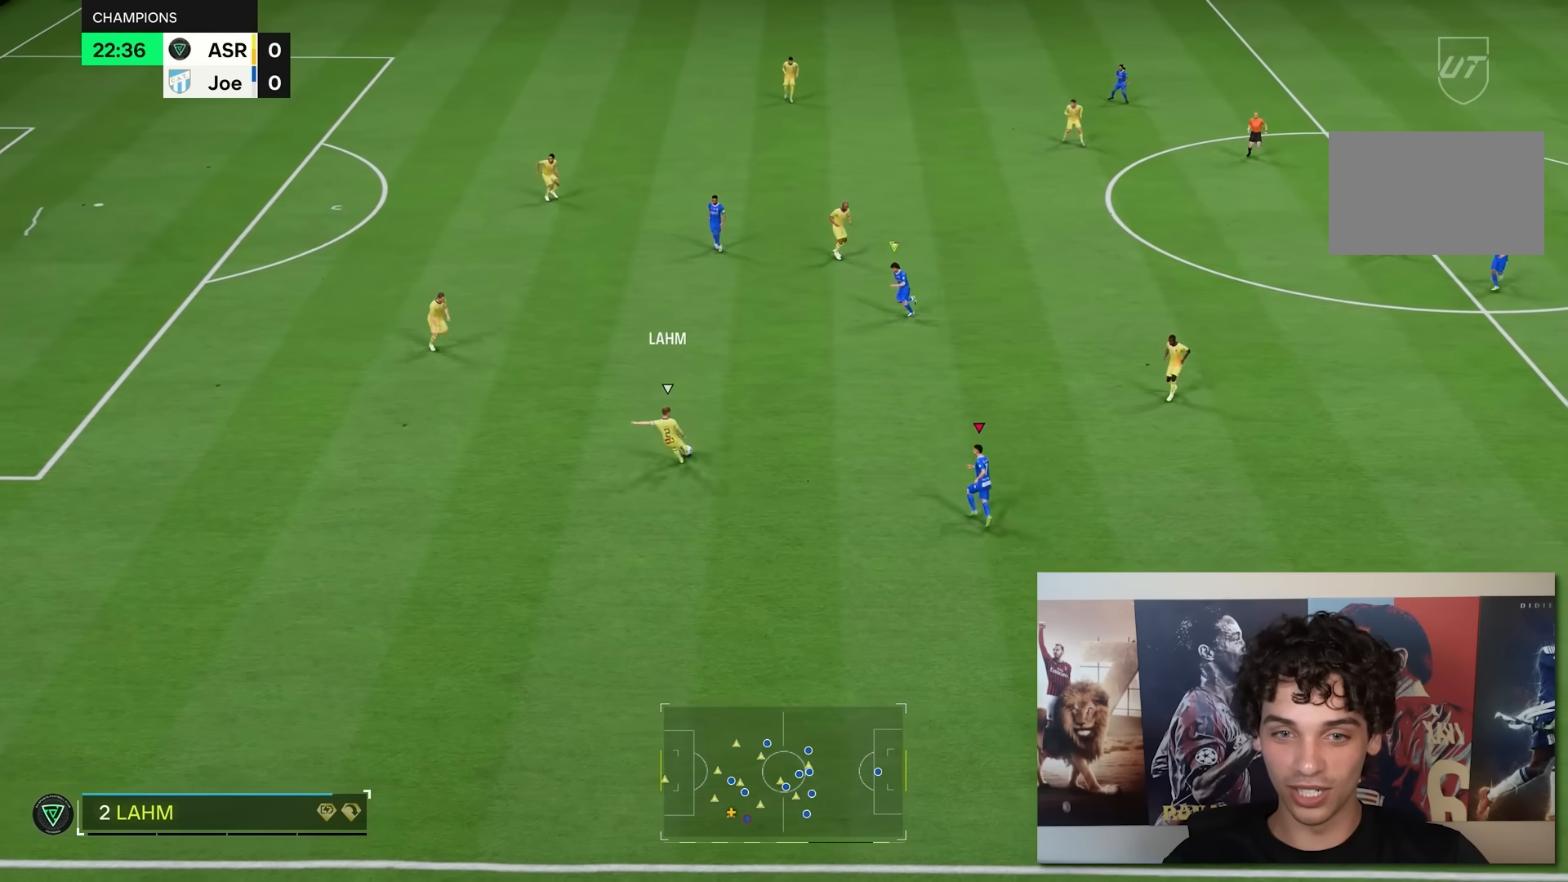
Gameplay with a controller (Xbox layout); each line is a JSON object with the inputs held at the frame after it. "events" lists button and stick changes between this image and that frame as [ms after this image, input, new state], when the widget could be followed in between. Not read: L3 R3.
{"buttons": ["R2"], "left_stick": "up-right", "right_stick": "center", "events": [[500, "left_stick", "up-right"]]}
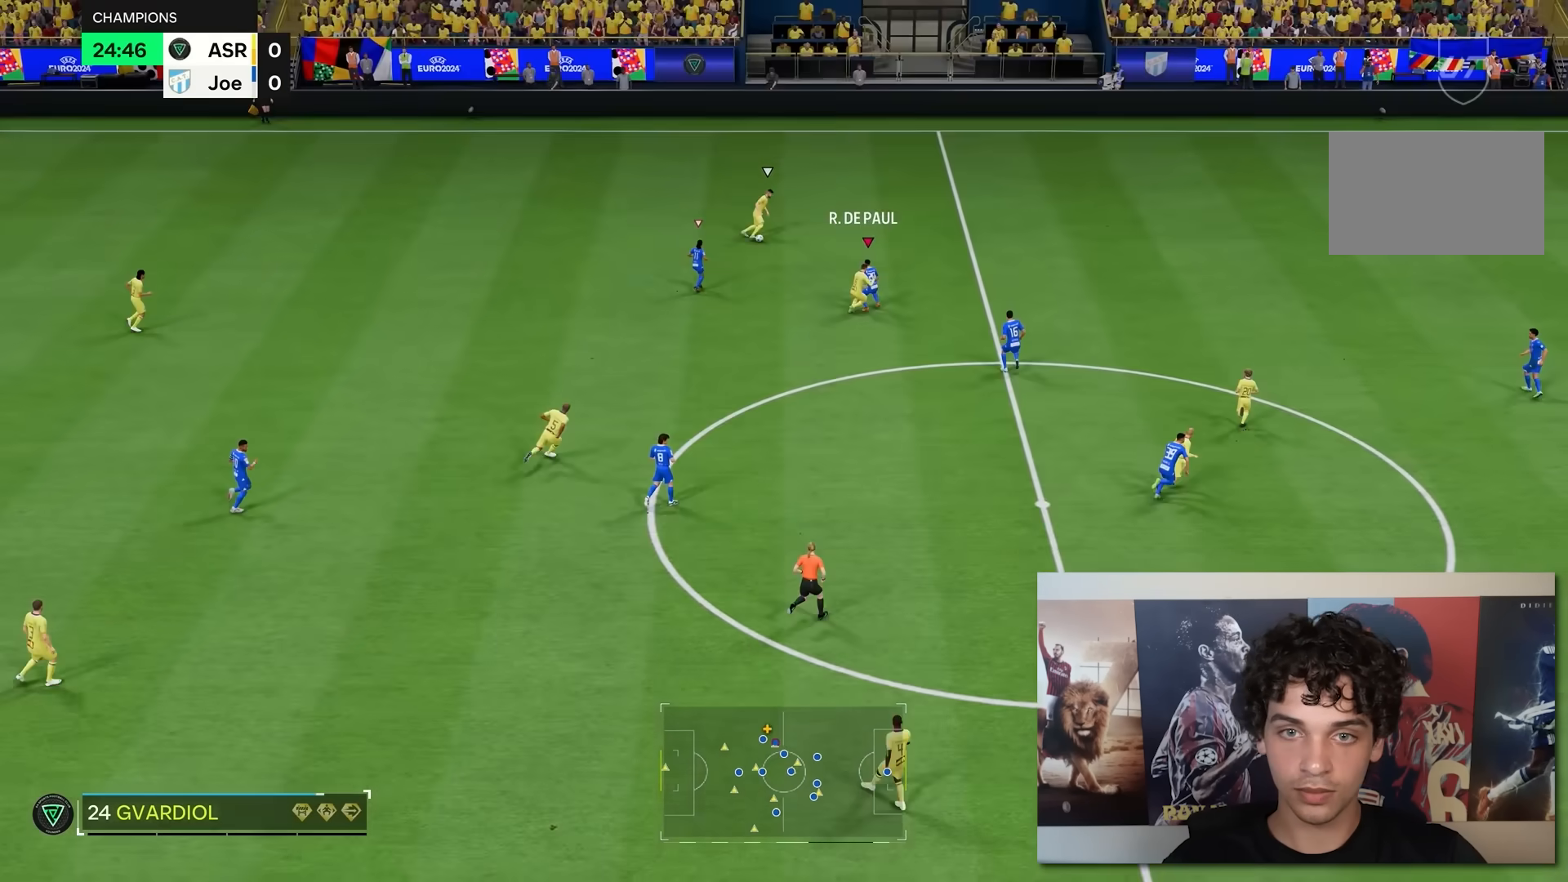
{"buttons": ["R2"], "left_stick": "up-right", "right_stick": "center", "events": []}
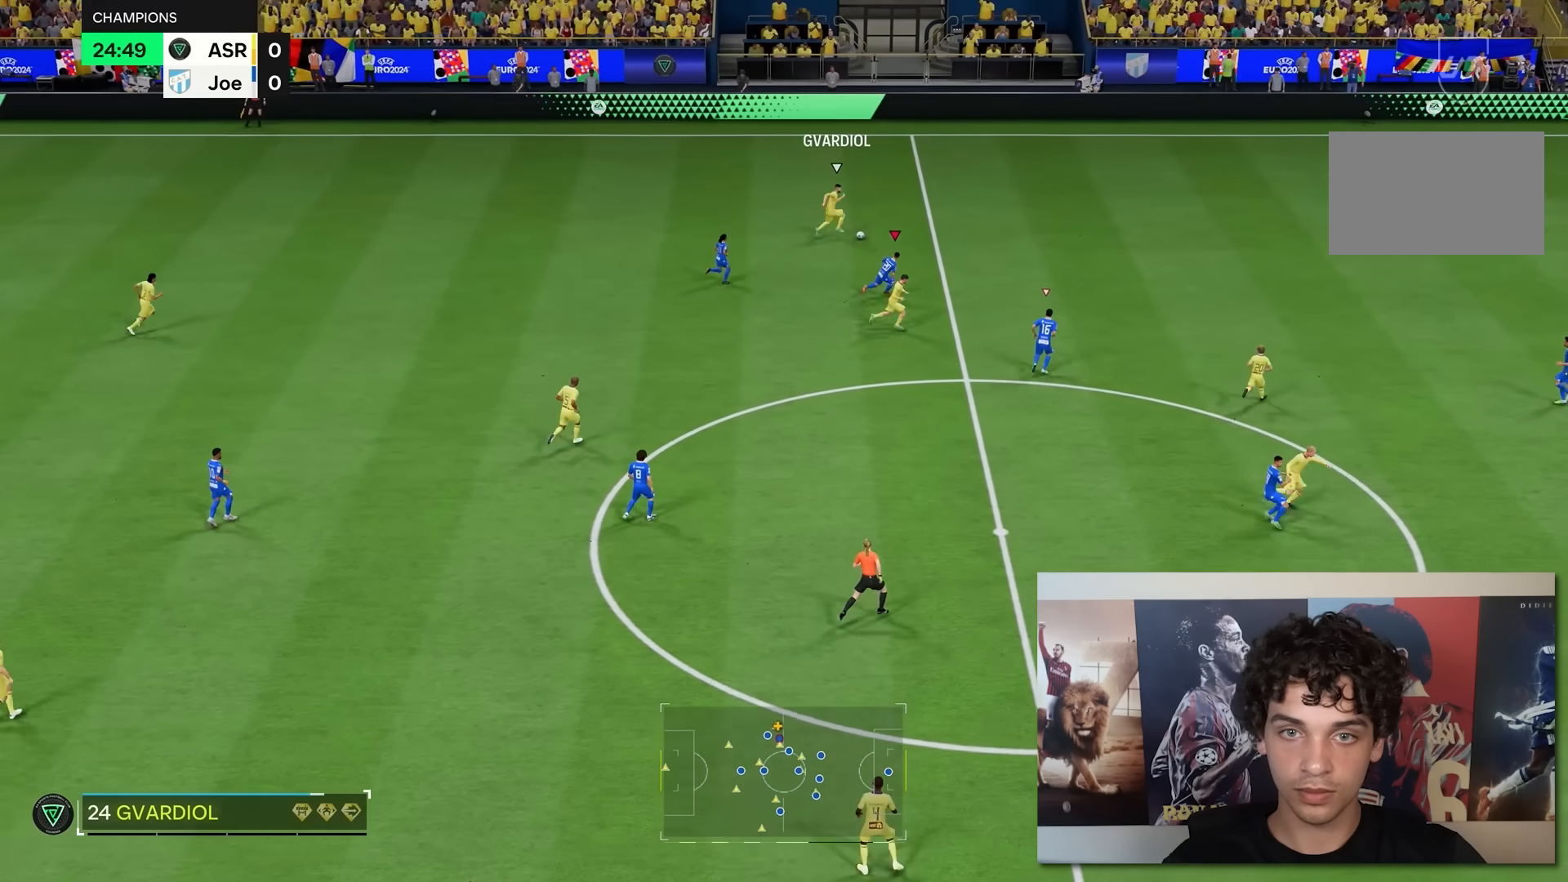
{"buttons": ["R2"], "left_stick": "up-right", "right_stick": "center", "events": []}
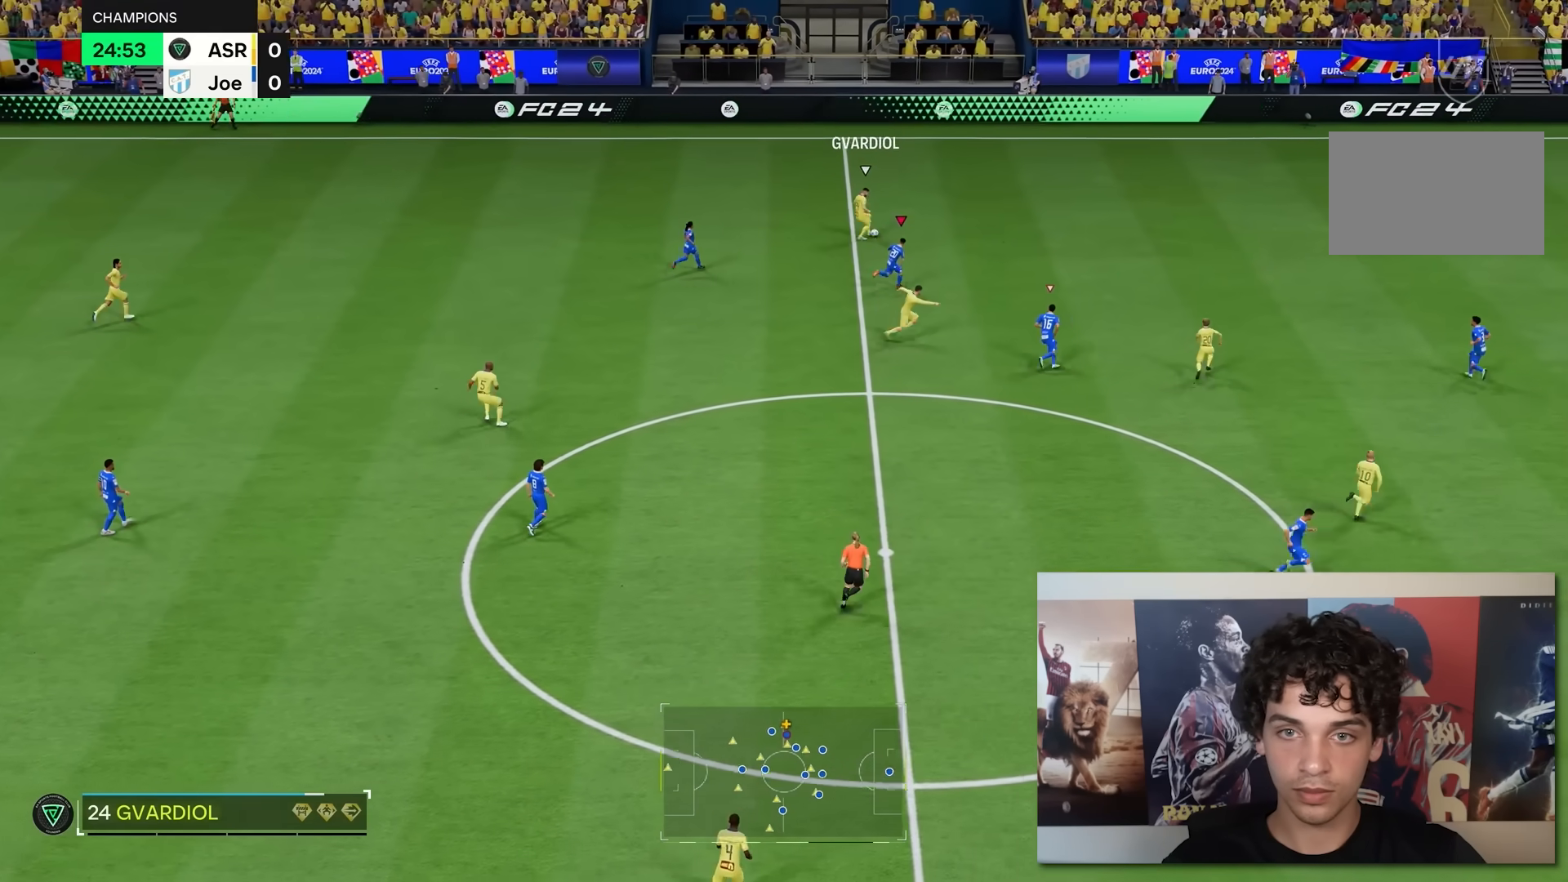
{"buttons": ["R2"], "left_stick": "up-right", "right_stick": "center", "events": []}
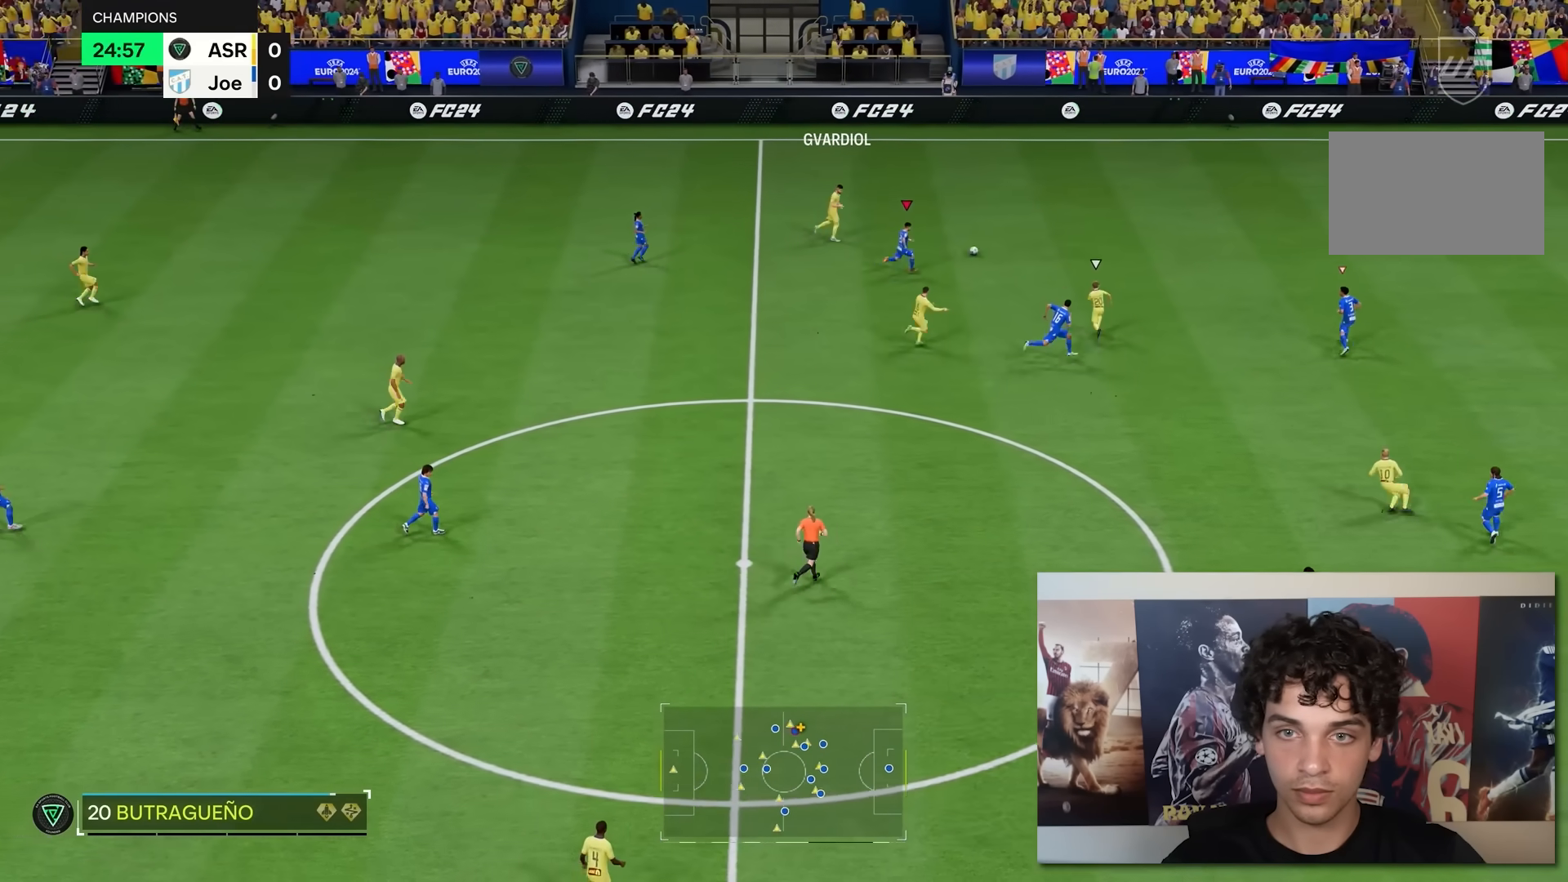
{"buttons": ["R2"], "left_stick": "up", "right_stick": "center", "events": [[150, "right_stick", "up-right"], [217, "left_stick", "up"], [250, "right_stick", "center"]]}
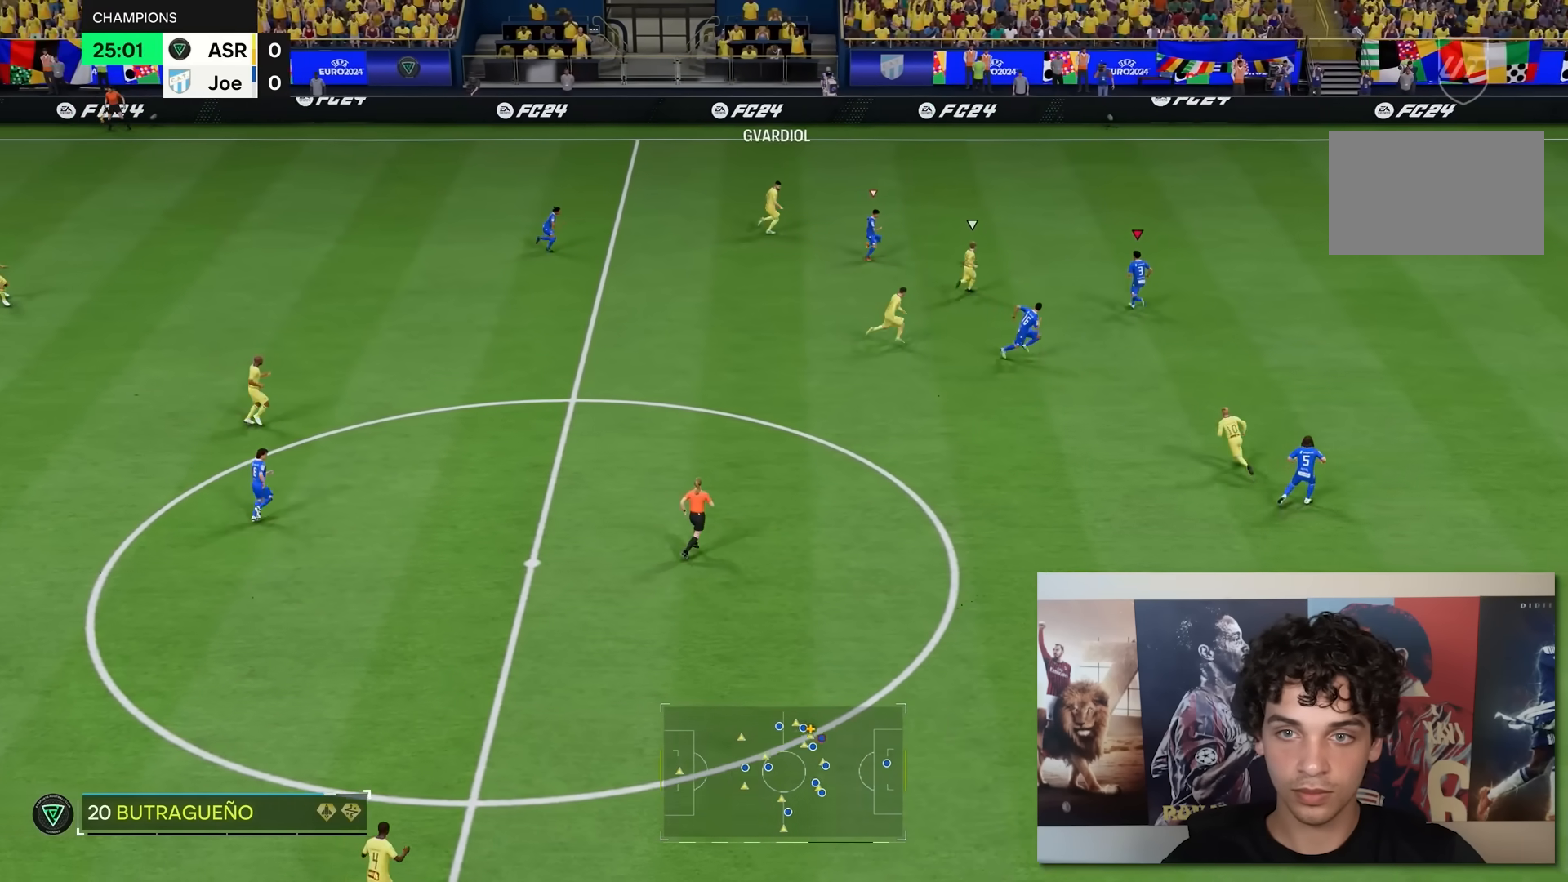
{"buttons": ["R2"], "left_stick": "up", "right_stick": "center", "events": []}
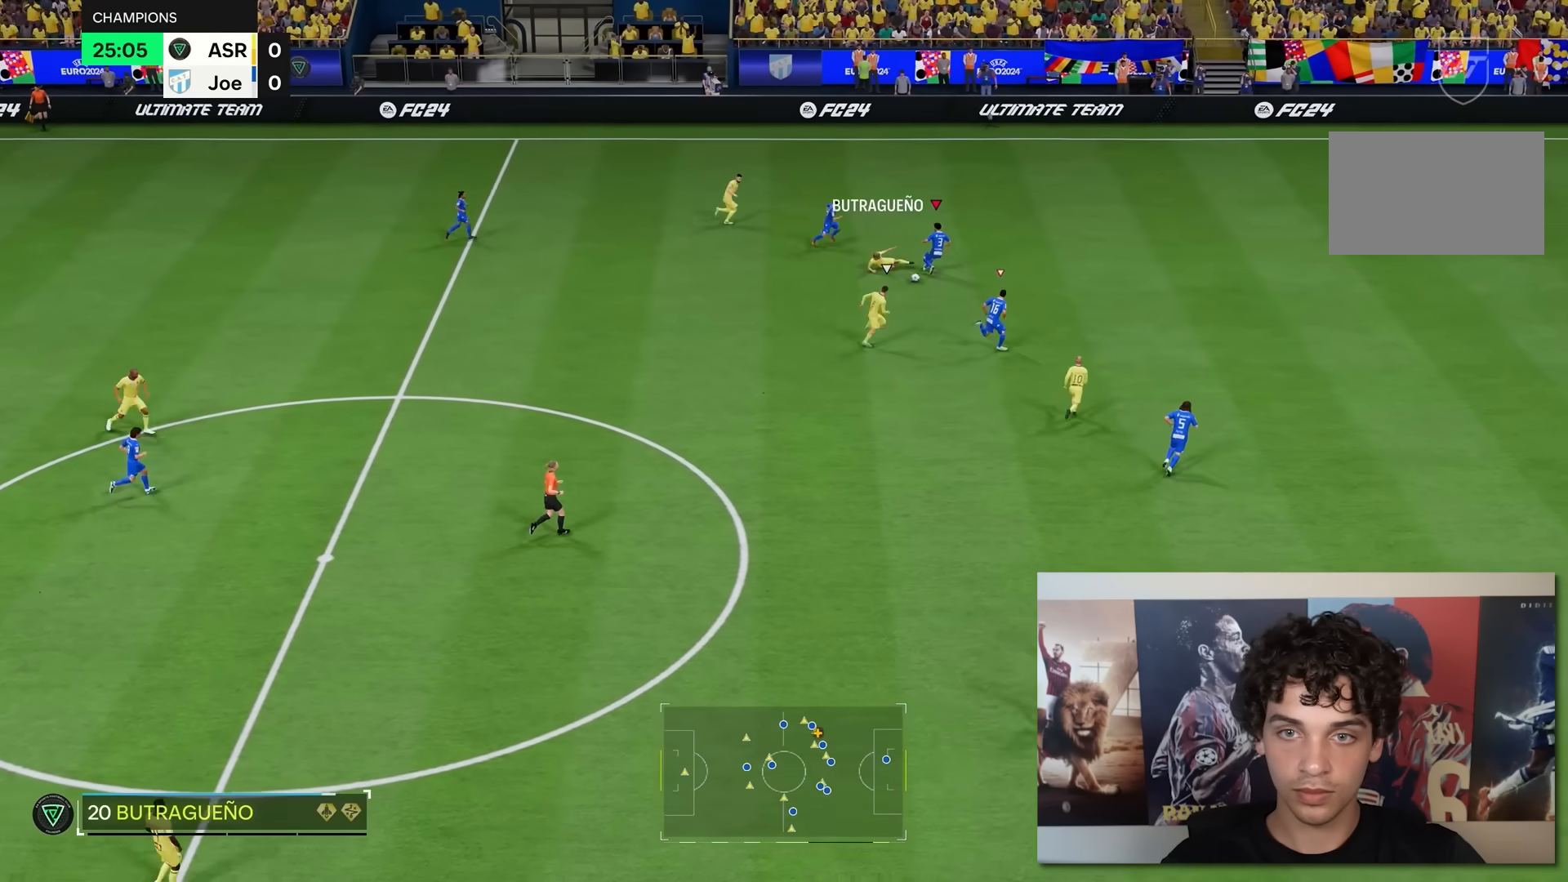
{"buttons": [], "left_stick": "up-left", "right_stick": "center", "events": [[50, "B", "down"], [250, "B", "up"], [350, "left_stick", "up-left"], [400, "R2", "up"]]}
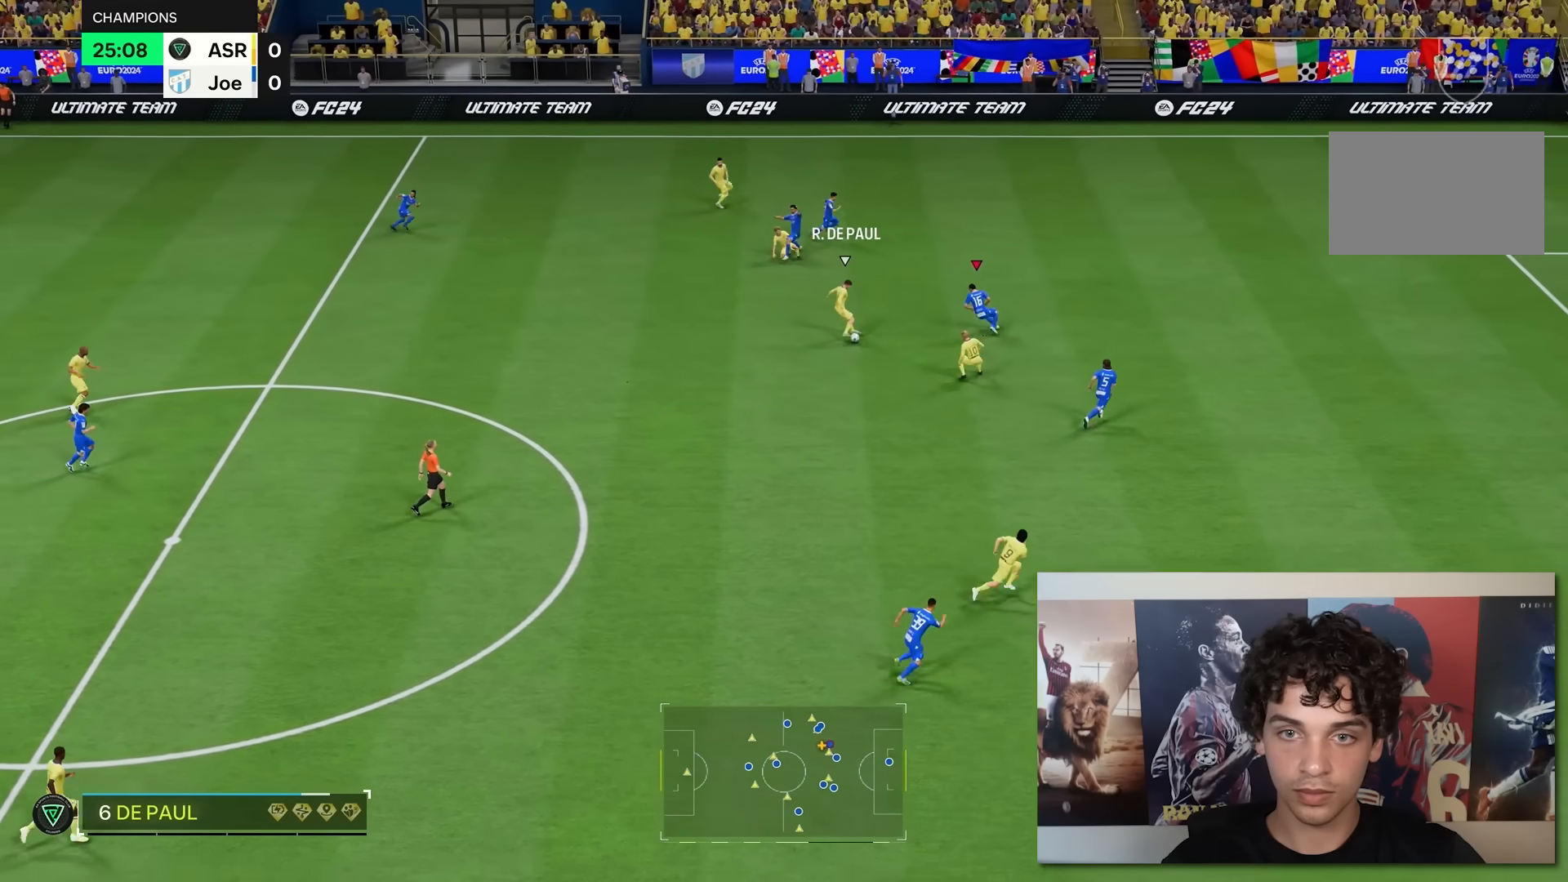
{"buttons": ["L2", "R2"], "left_stick": "down", "right_stick": "center", "events": [[17, "left_stick", "down-left"], [83, "left_stick", "down"], [133, "R2", "down"], [233, "L2", "down"]]}
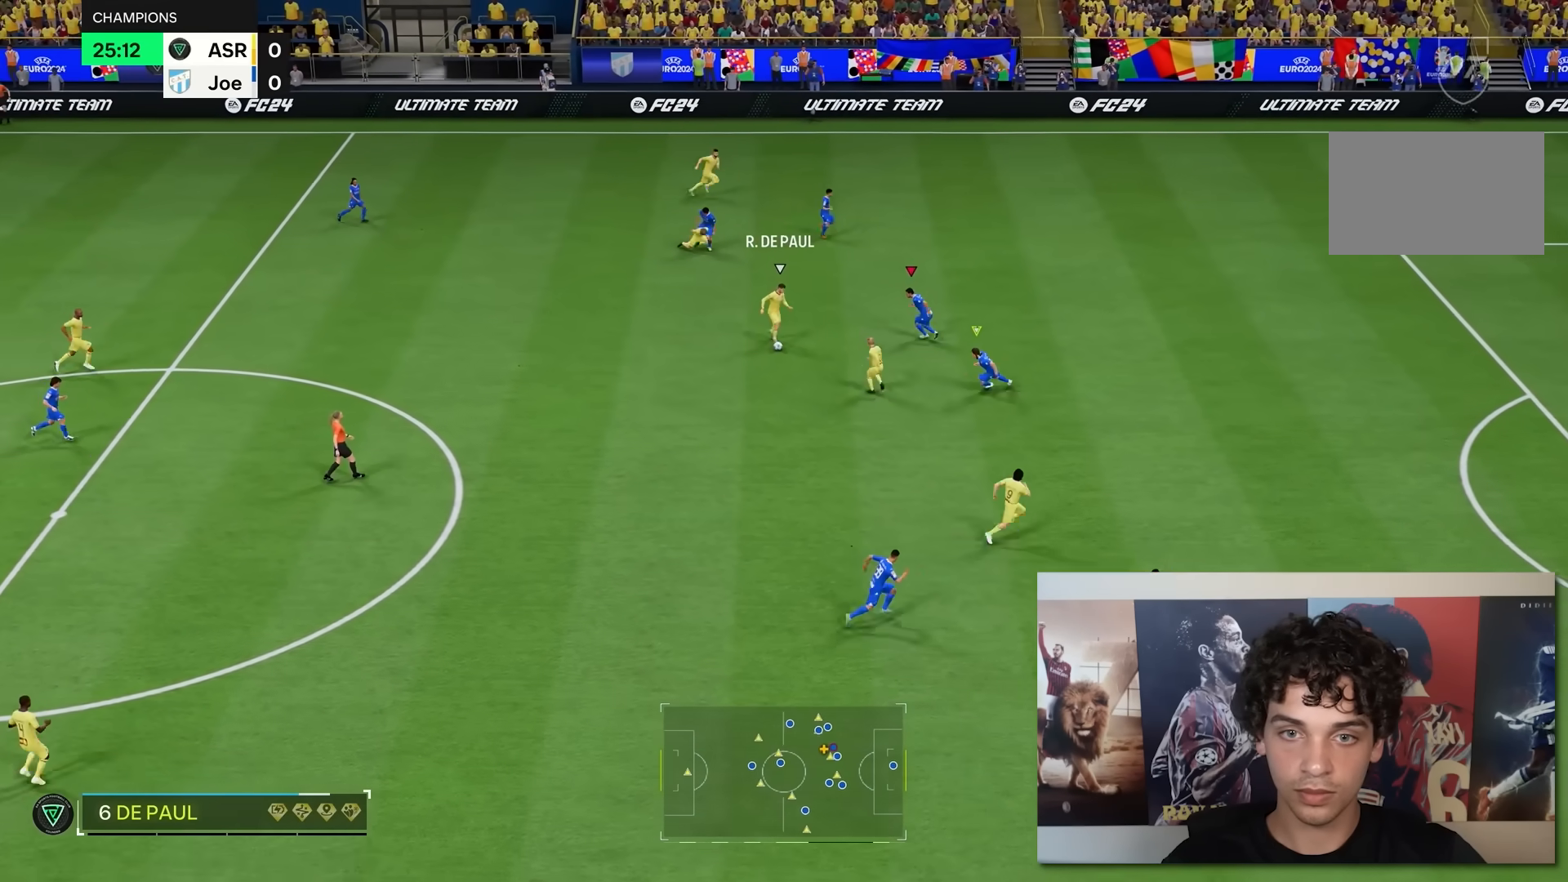
{"buttons": ["R2"], "left_stick": "down-left", "right_stick": "center", "events": [[67, "left_stick", "down-left"], [100, "L2", "up"]]}
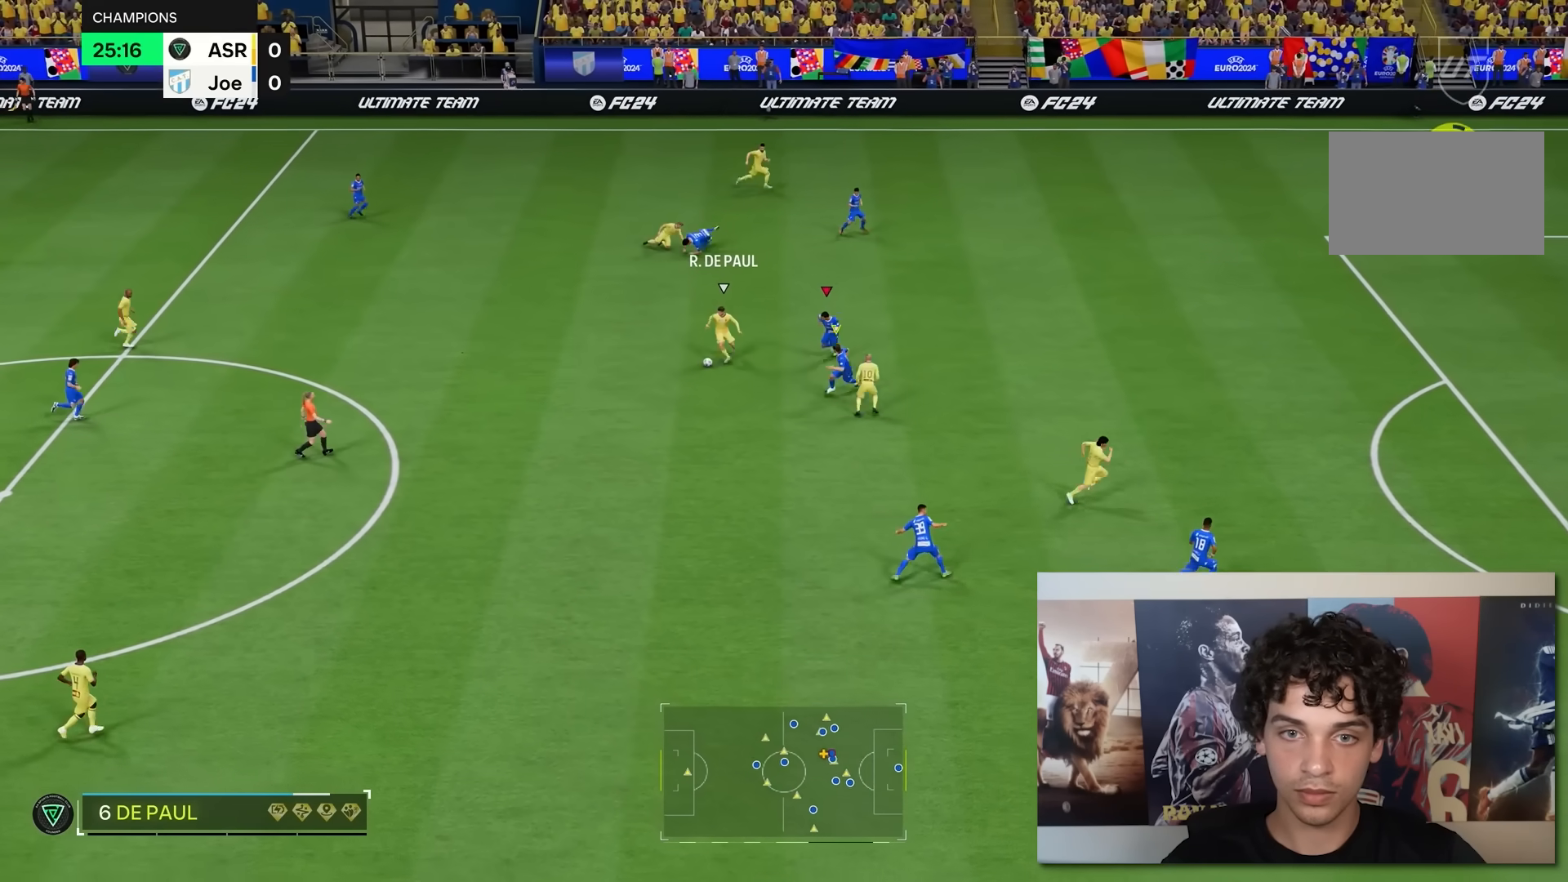
{"buttons": ["R2"], "left_stick": "up-left", "right_stick": "center", "events": [[400, "left_stick", "up-left"]]}
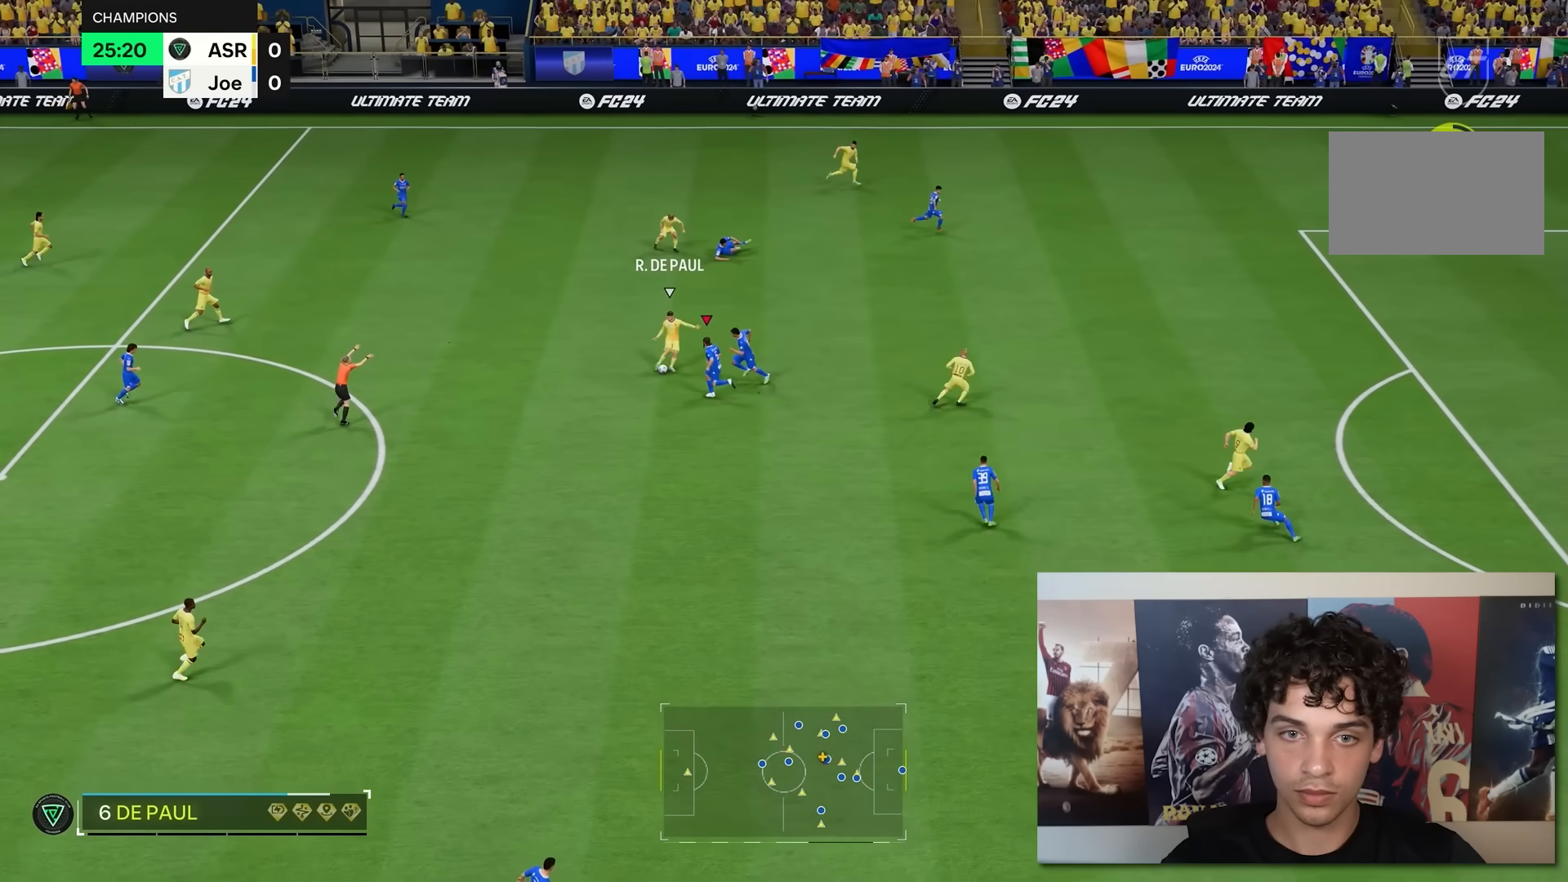
{"buttons": ["R2"], "left_stick": "up-left", "right_stick": "center", "events": []}
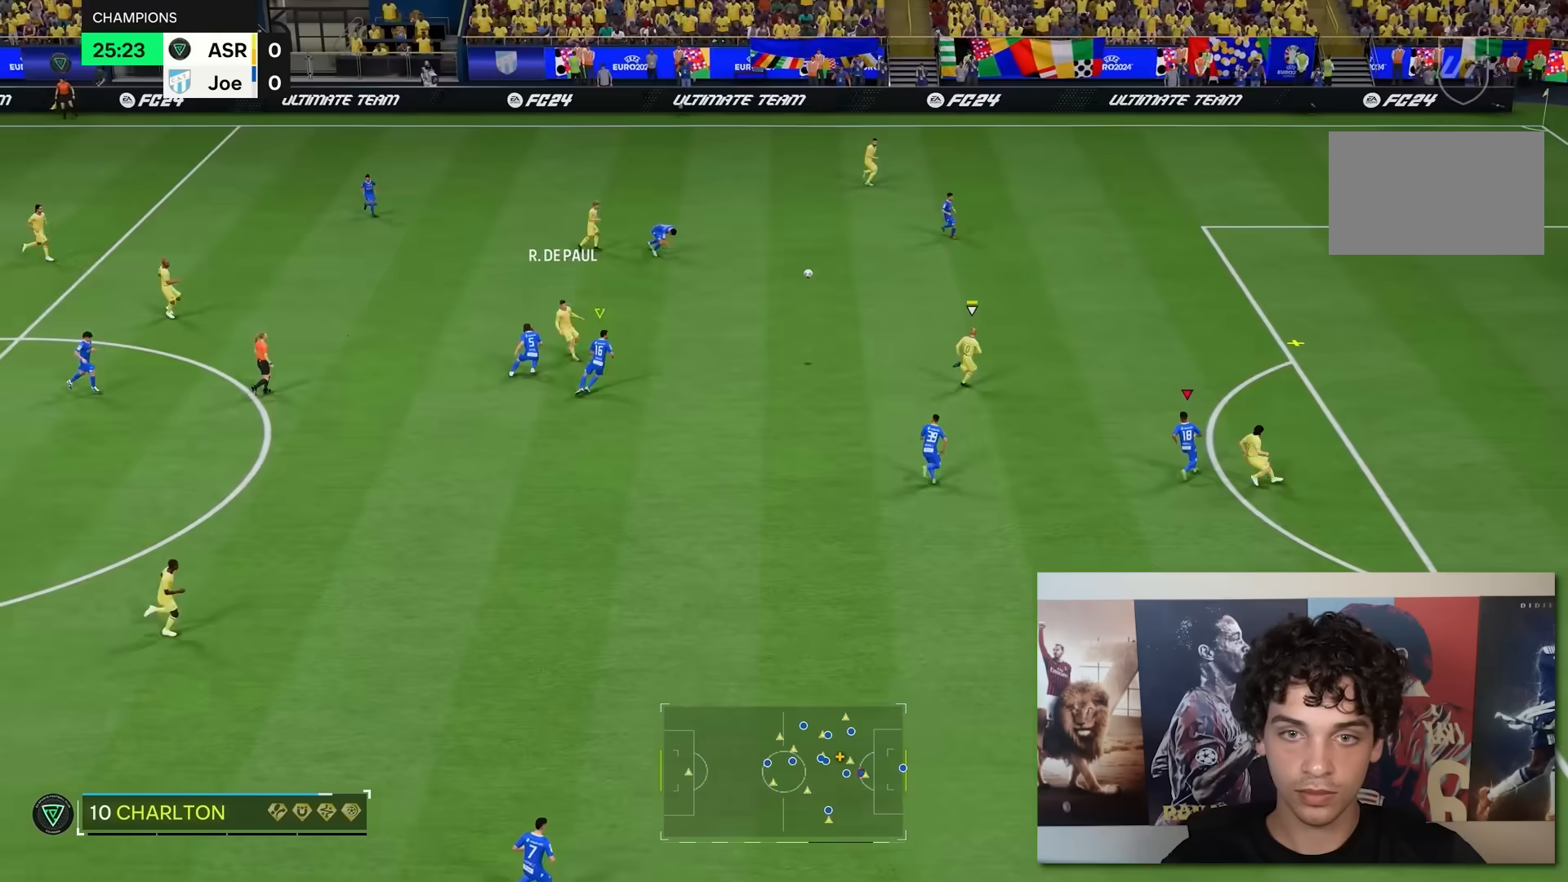
{"buttons": ["R2"], "left_stick": "up-right", "right_stick": "center", "events": [[100, "left_stick", "up"], [200, "left_stick", "up-right"]]}
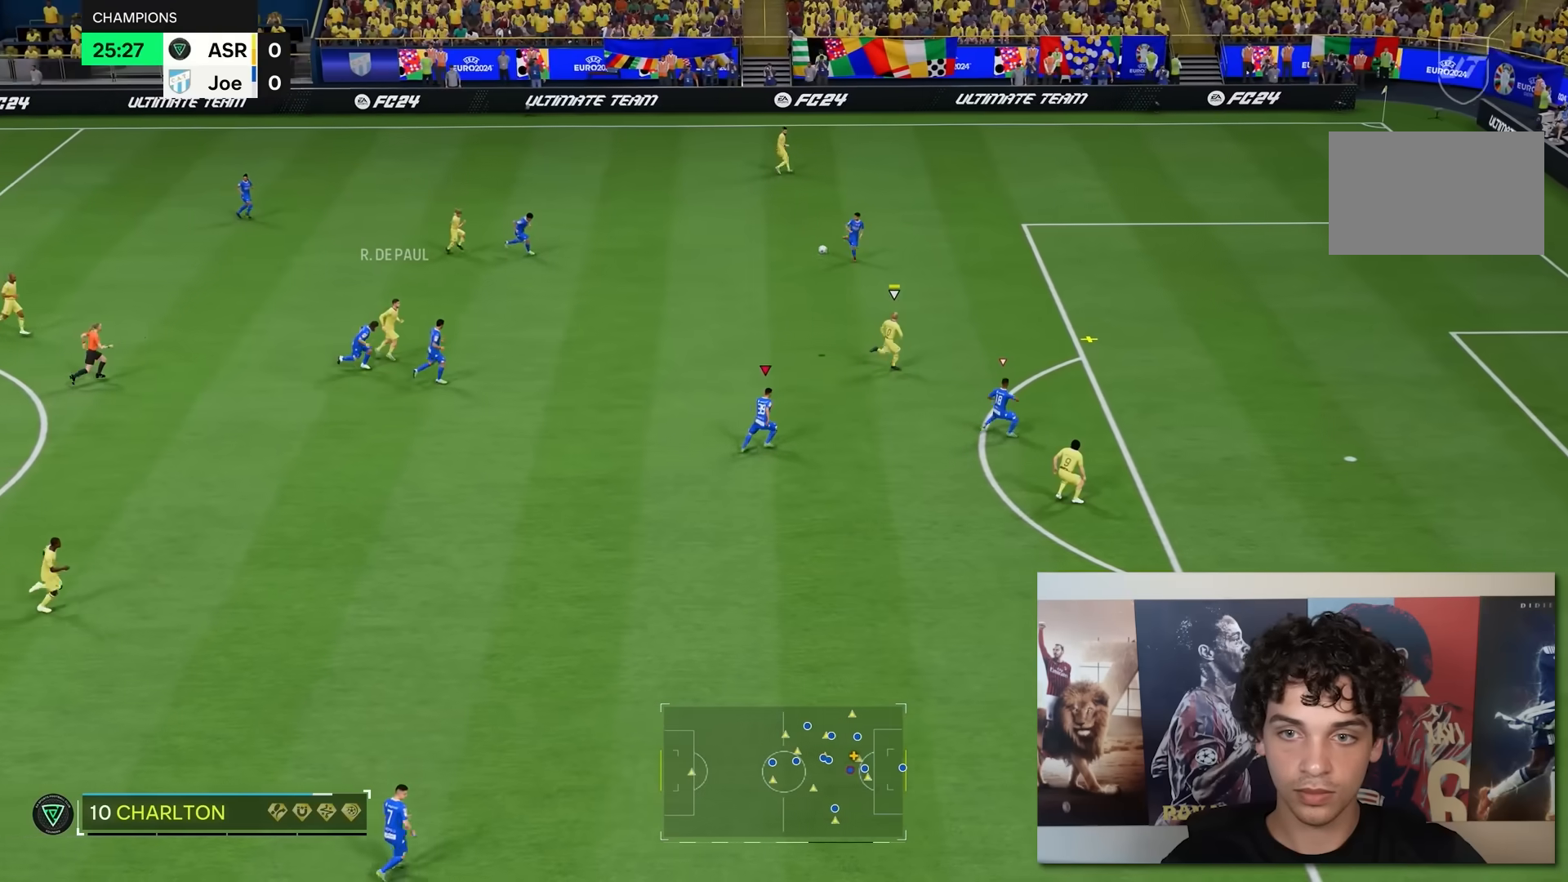
{"buttons": ["R2"], "left_stick": "up-right", "right_stick": "center", "events": []}
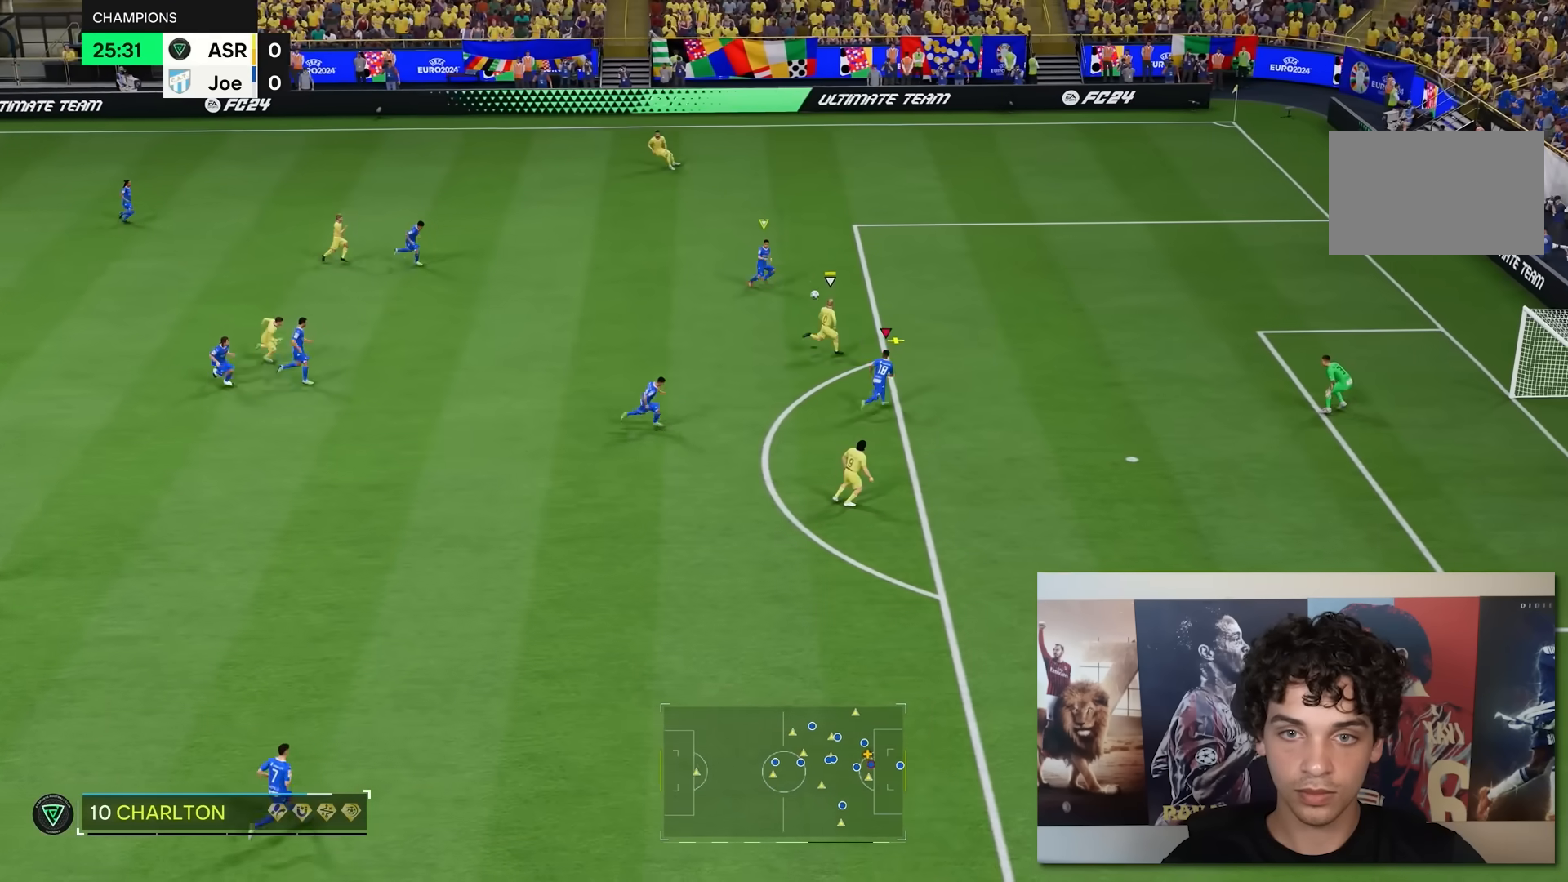
{"buttons": [], "left_stick": "up-right", "right_stick": "center", "events": [[283, "R2", "up"]]}
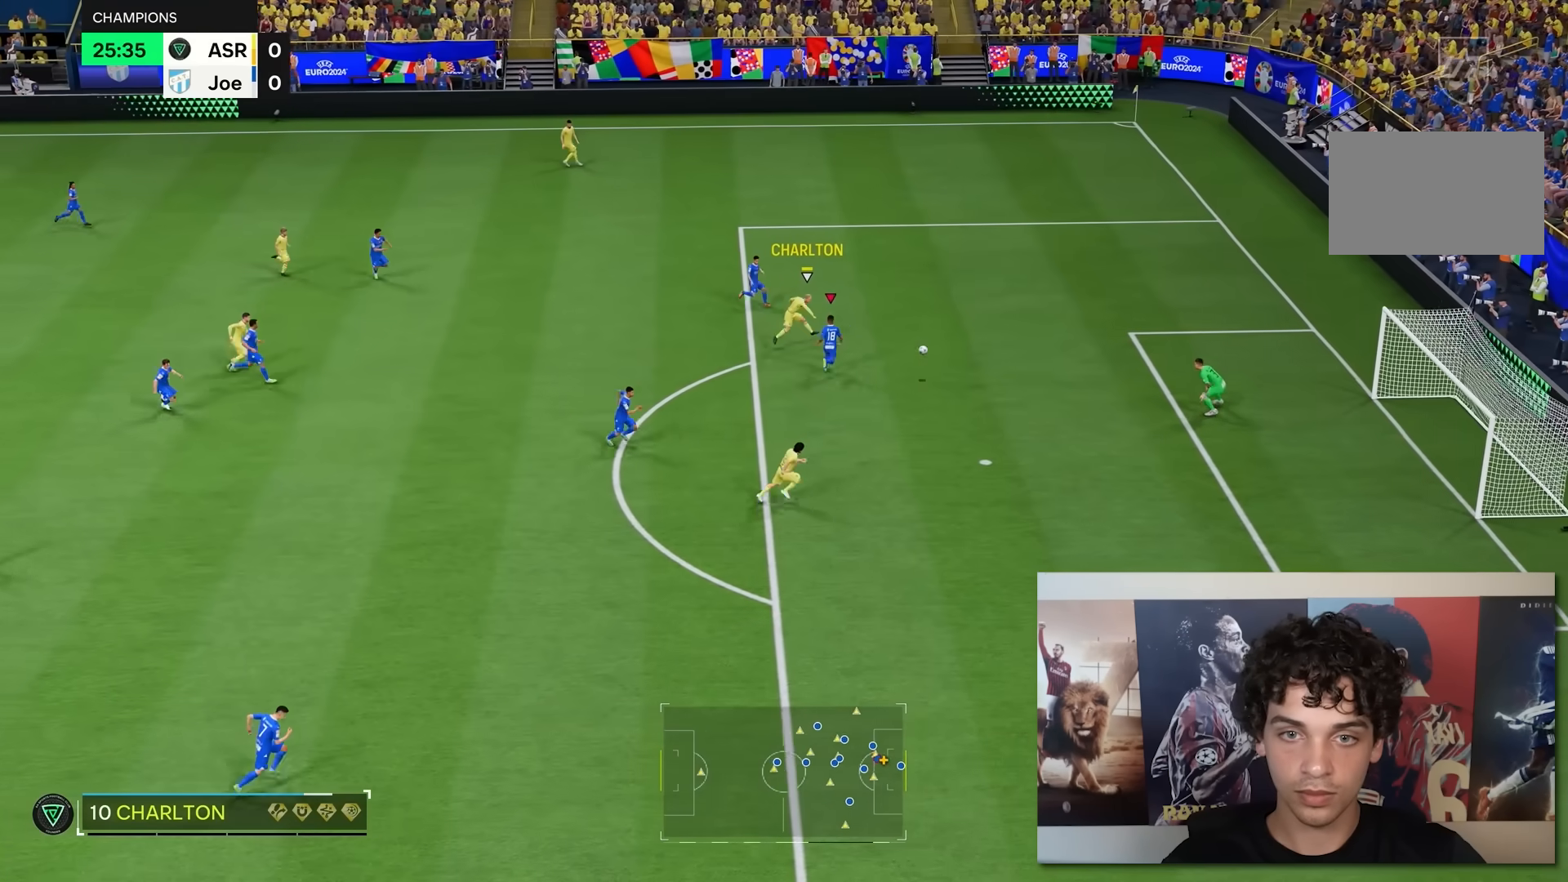
{"buttons": [], "left_stick": "center", "right_stick": "center", "events": [[150, "L2", "down"], [233, "L2", "up"], [383, "left_stick", "center"]]}
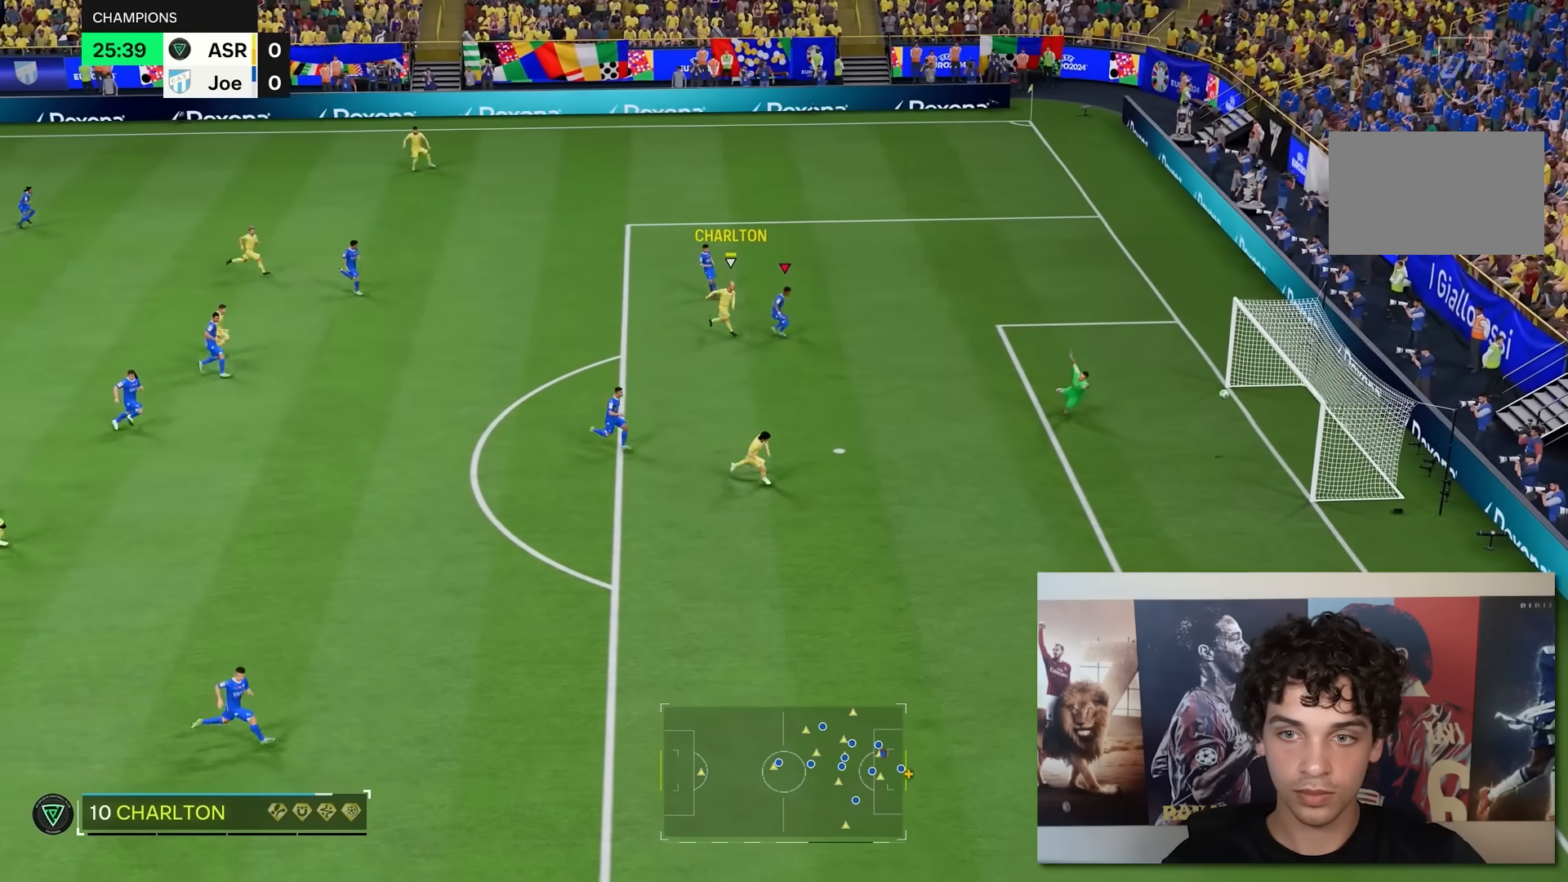
{"buttons": [], "left_stick": "center", "right_stick": "center", "events": []}
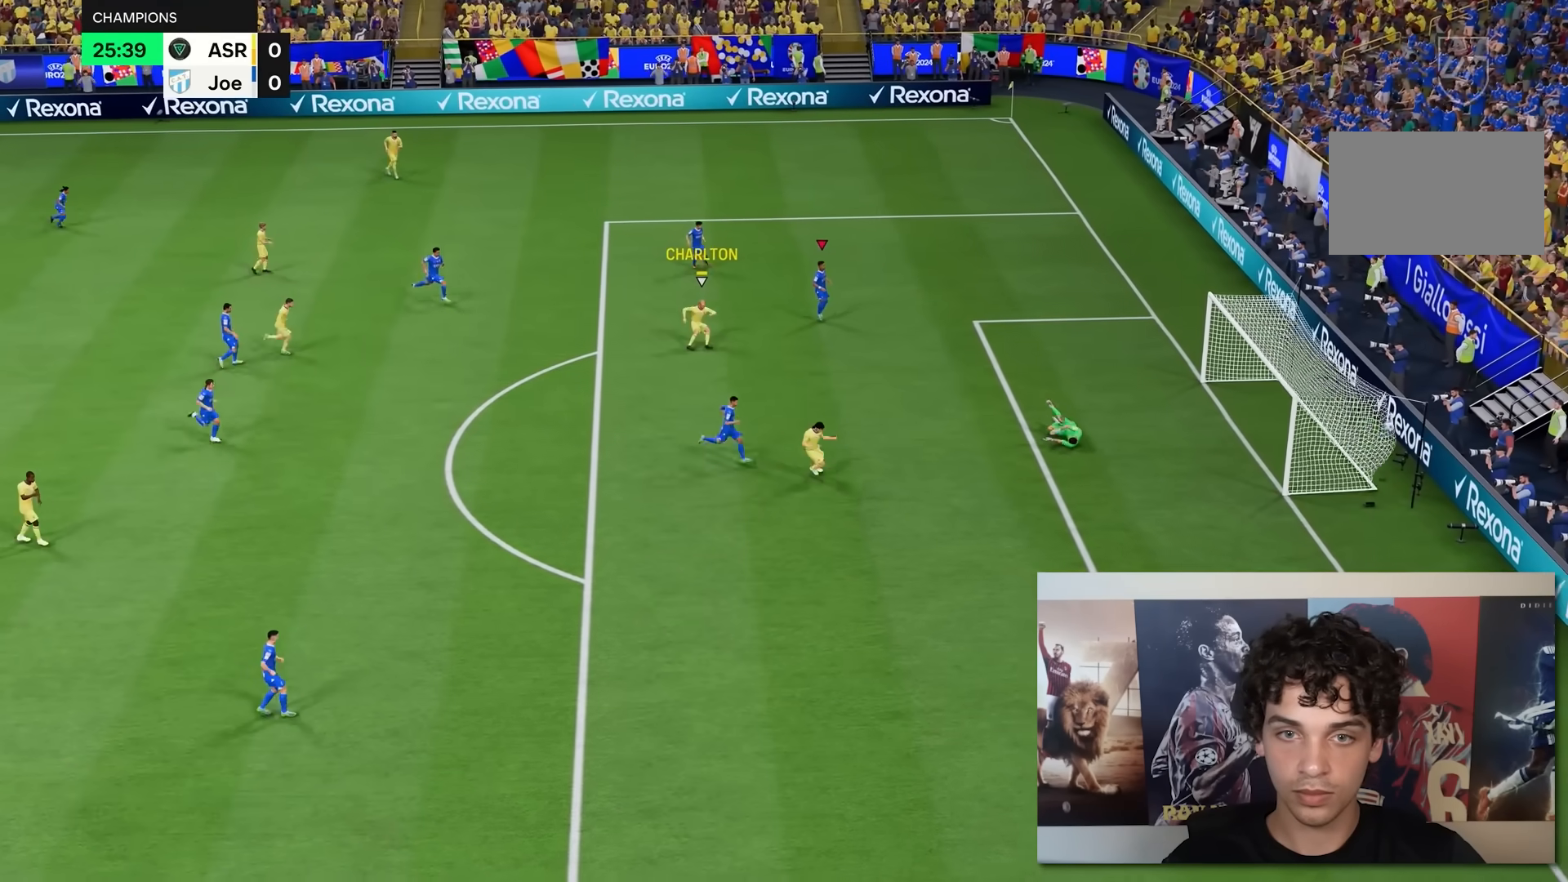
{"buttons": [], "left_stick": "center", "right_stick": "center", "events": []}
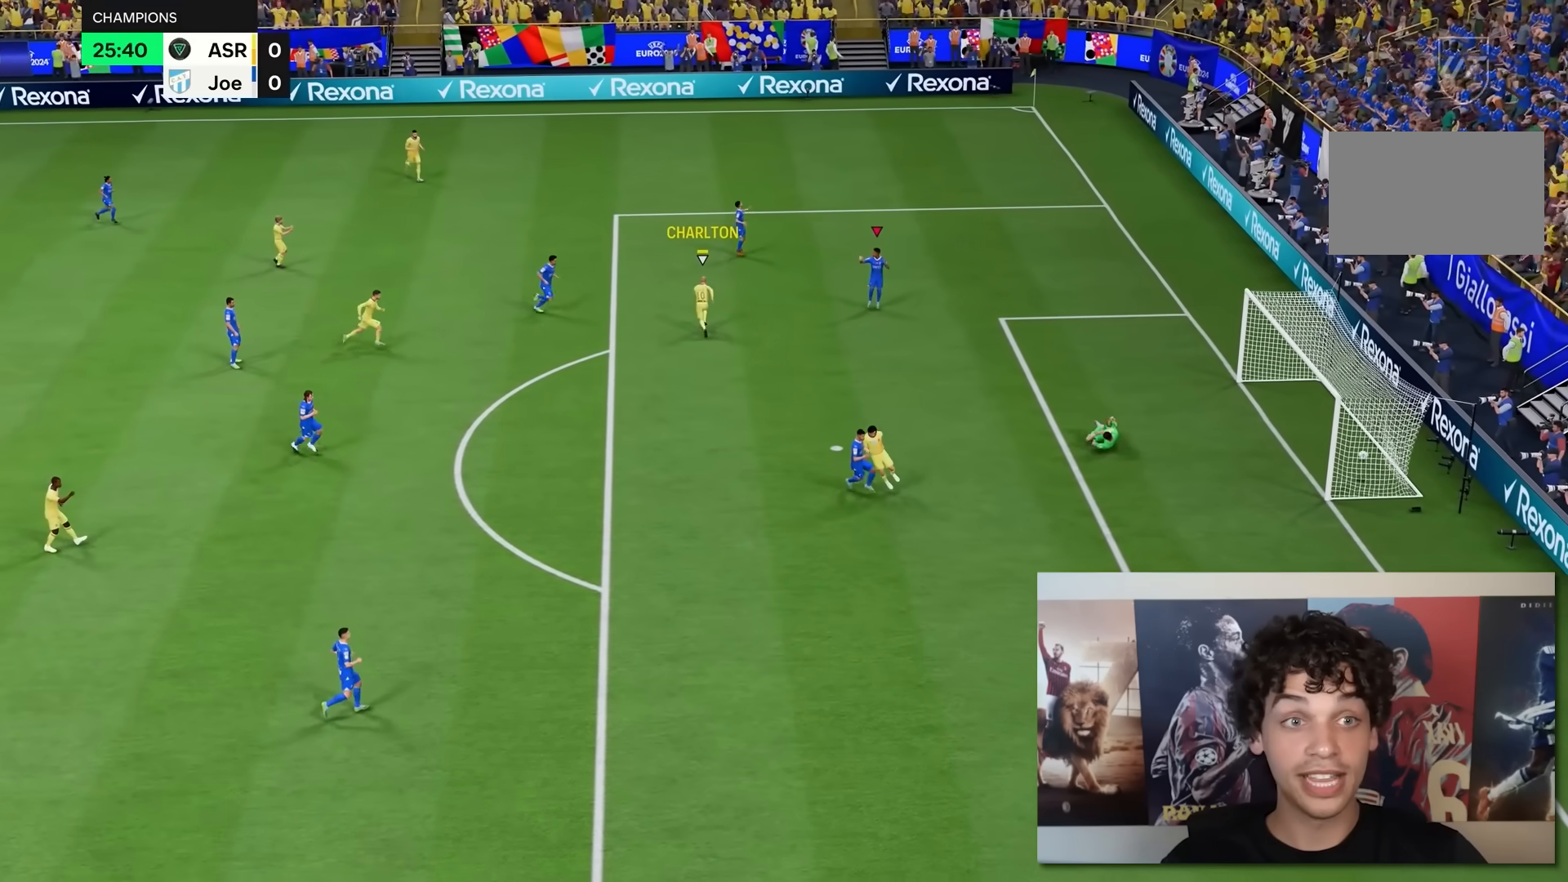
{"buttons": [], "left_stick": "center", "right_stick": "center", "events": []}
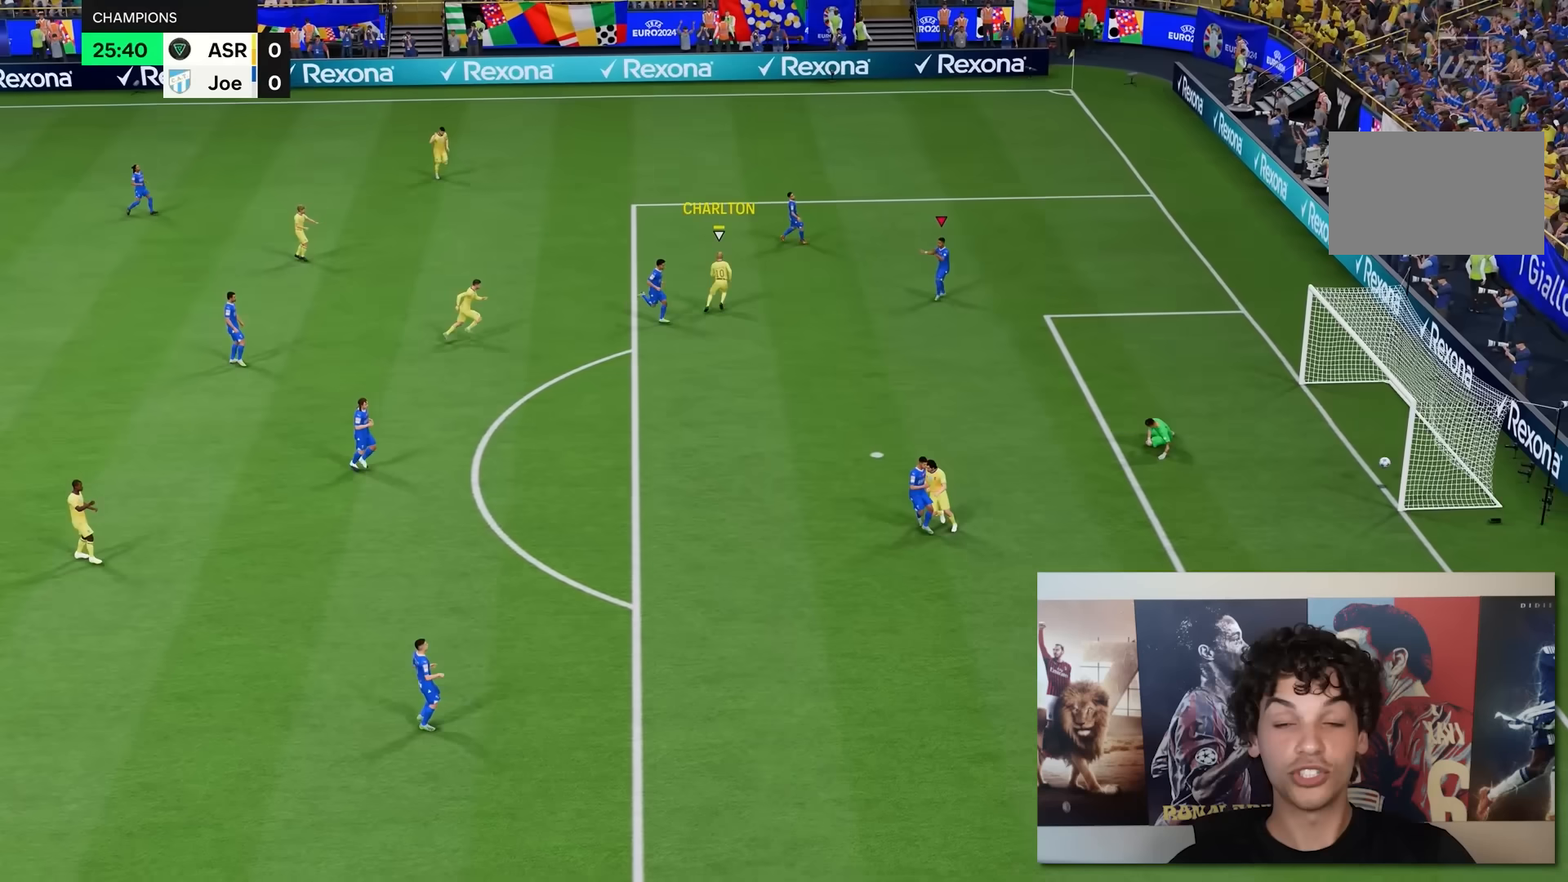
{"buttons": [], "left_stick": "center", "right_stick": "center", "events": []}
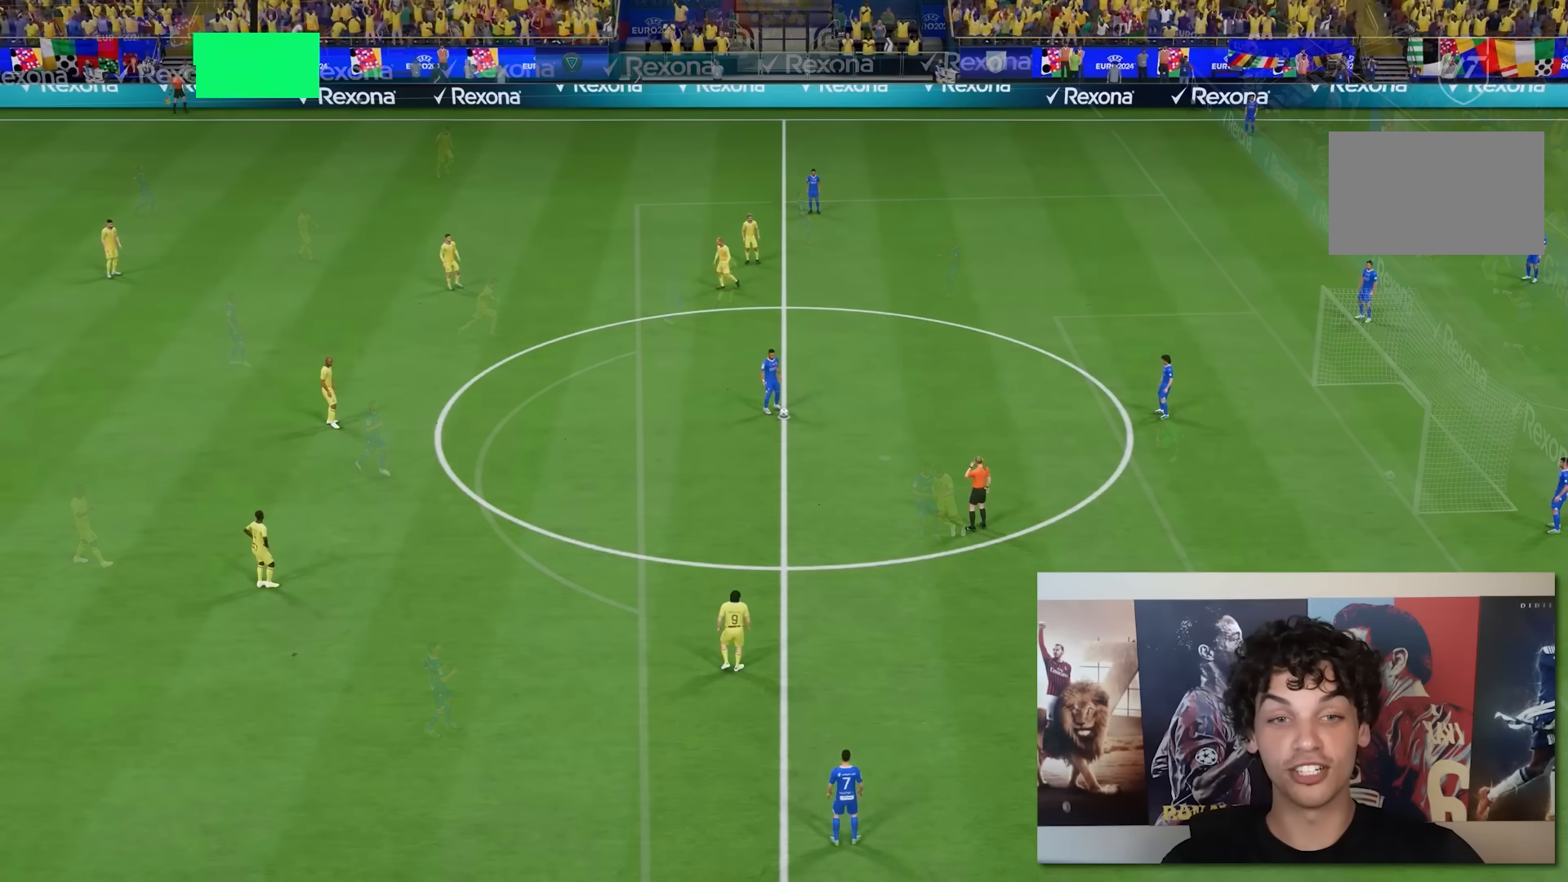
{"buttons": [], "left_stick": "right", "right_stick": "center", "events": [[450, "left_stick", "right"]]}
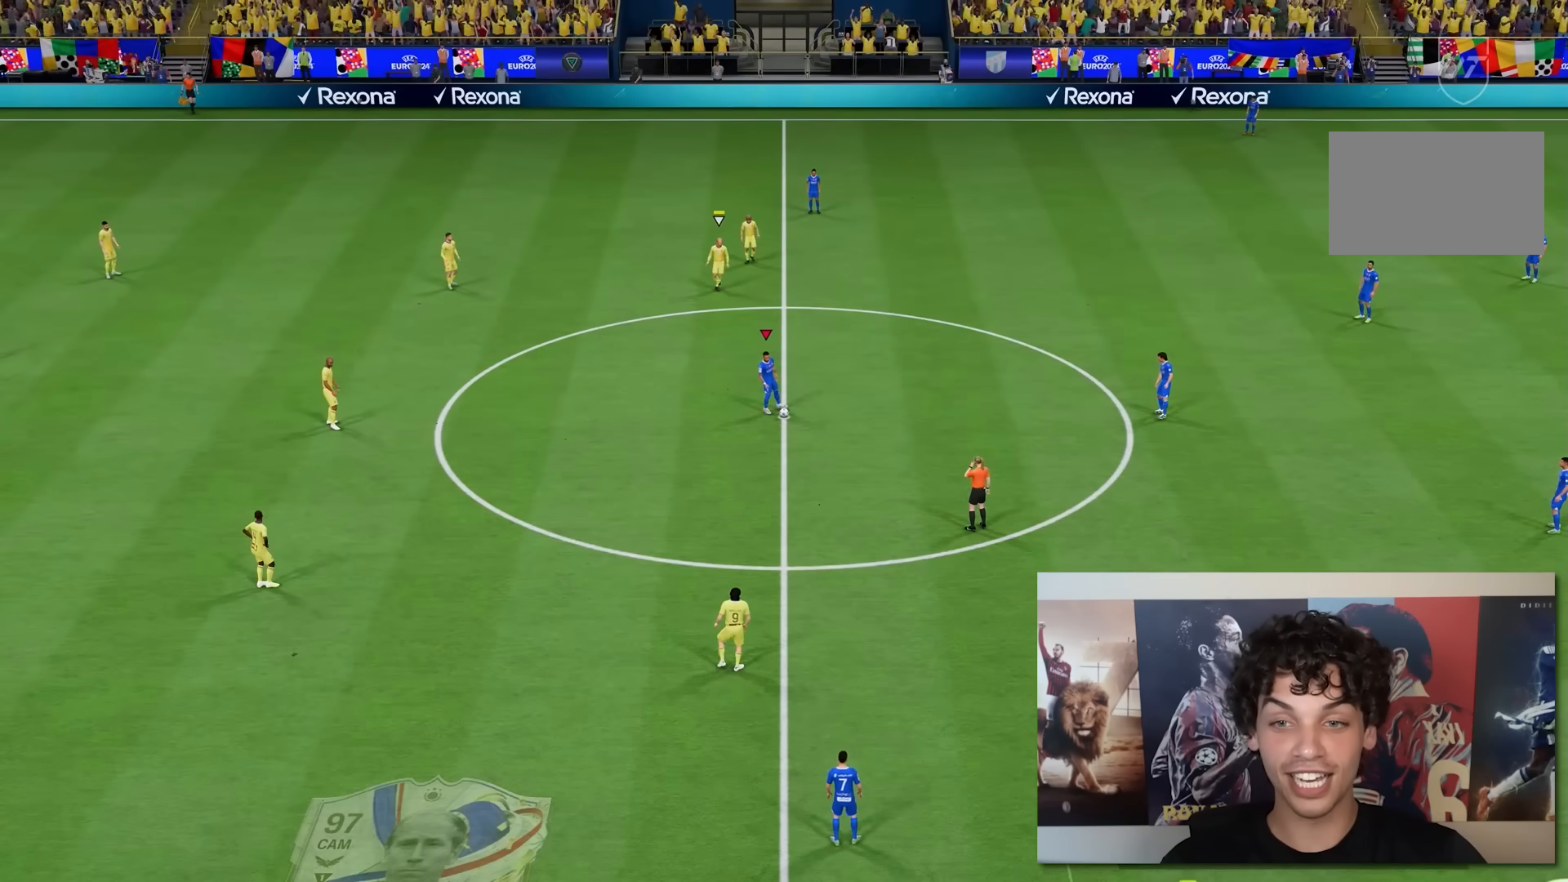
{"buttons": [], "left_stick": "right", "right_stick": "center", "events": []}
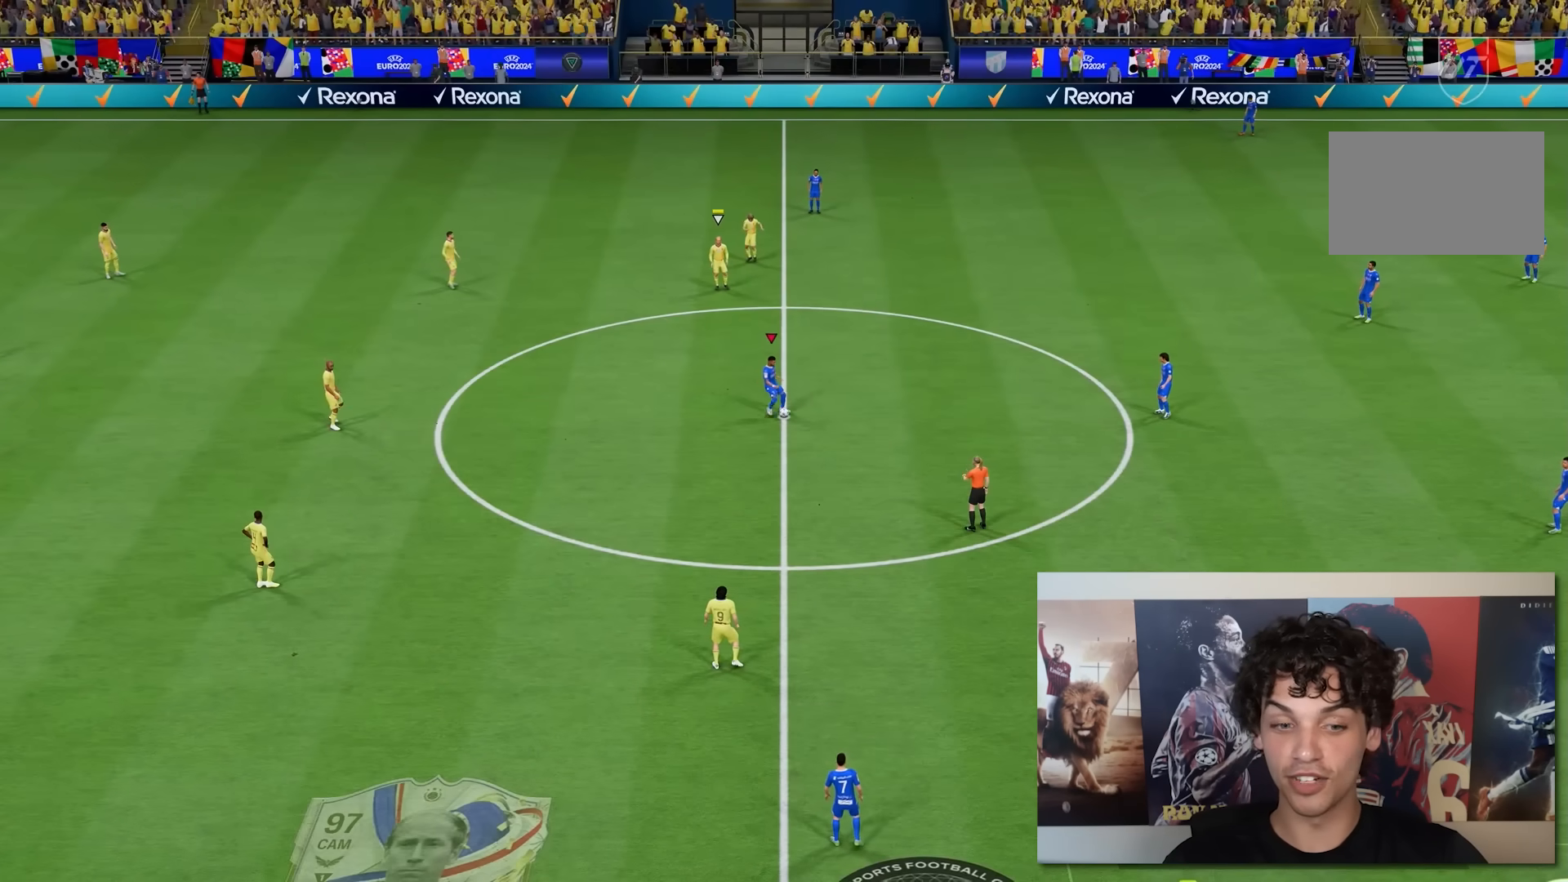
{"buttons": [], "left_stick": "left", "right_stick": "center", "events": [[83, "left_stick", "center"], [350, "left_stick", "left"]]}
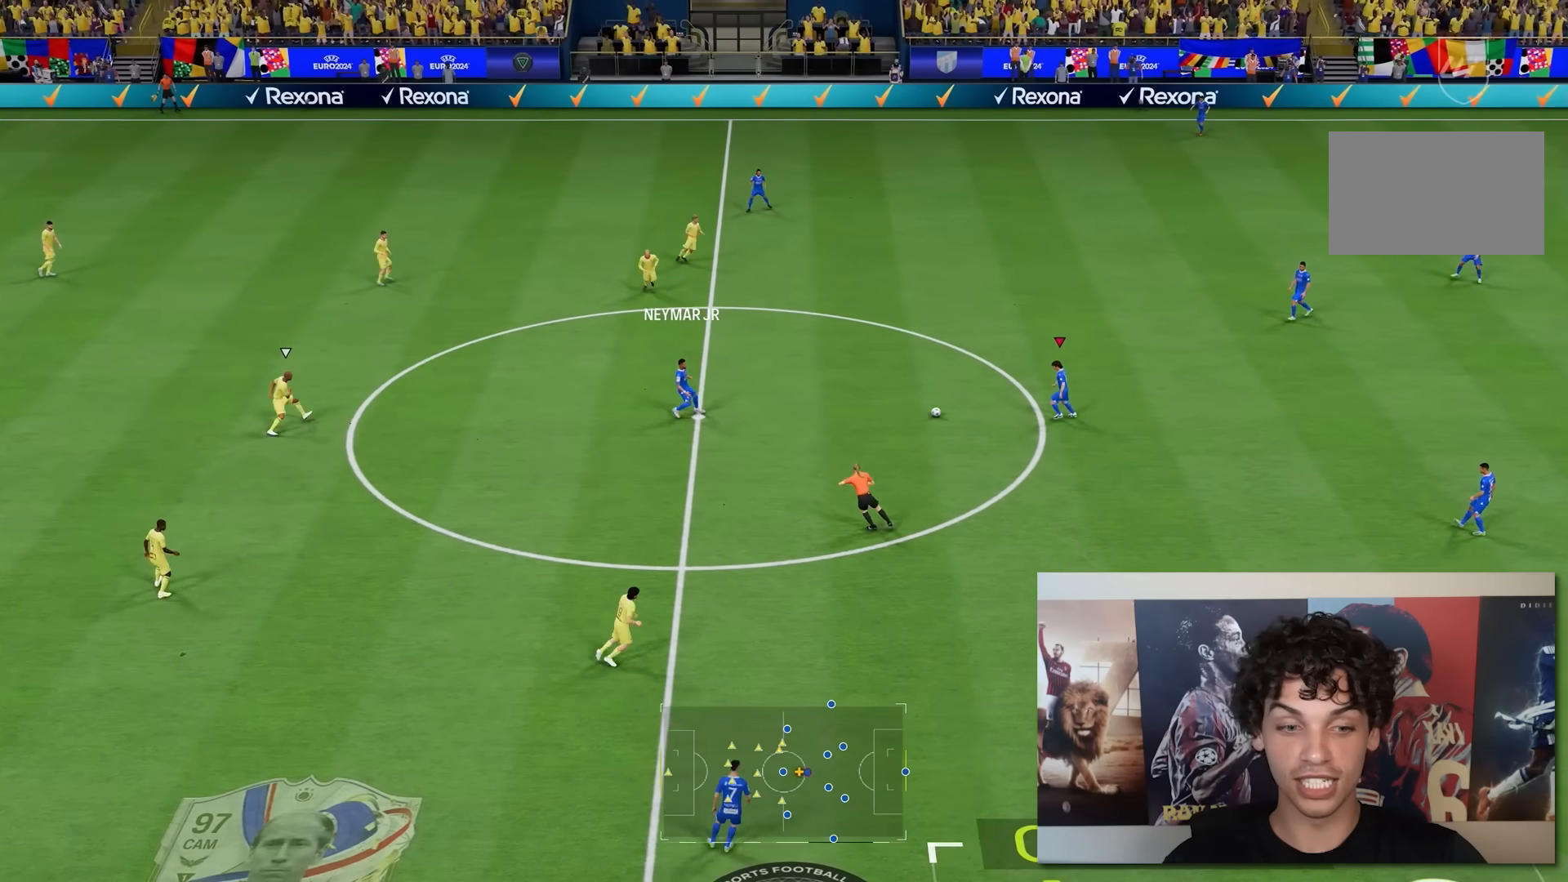
{"buttons": ["R2"], "left_stick": "left", "right_stick": "center", "events": [[450, "R2", "down"]]}
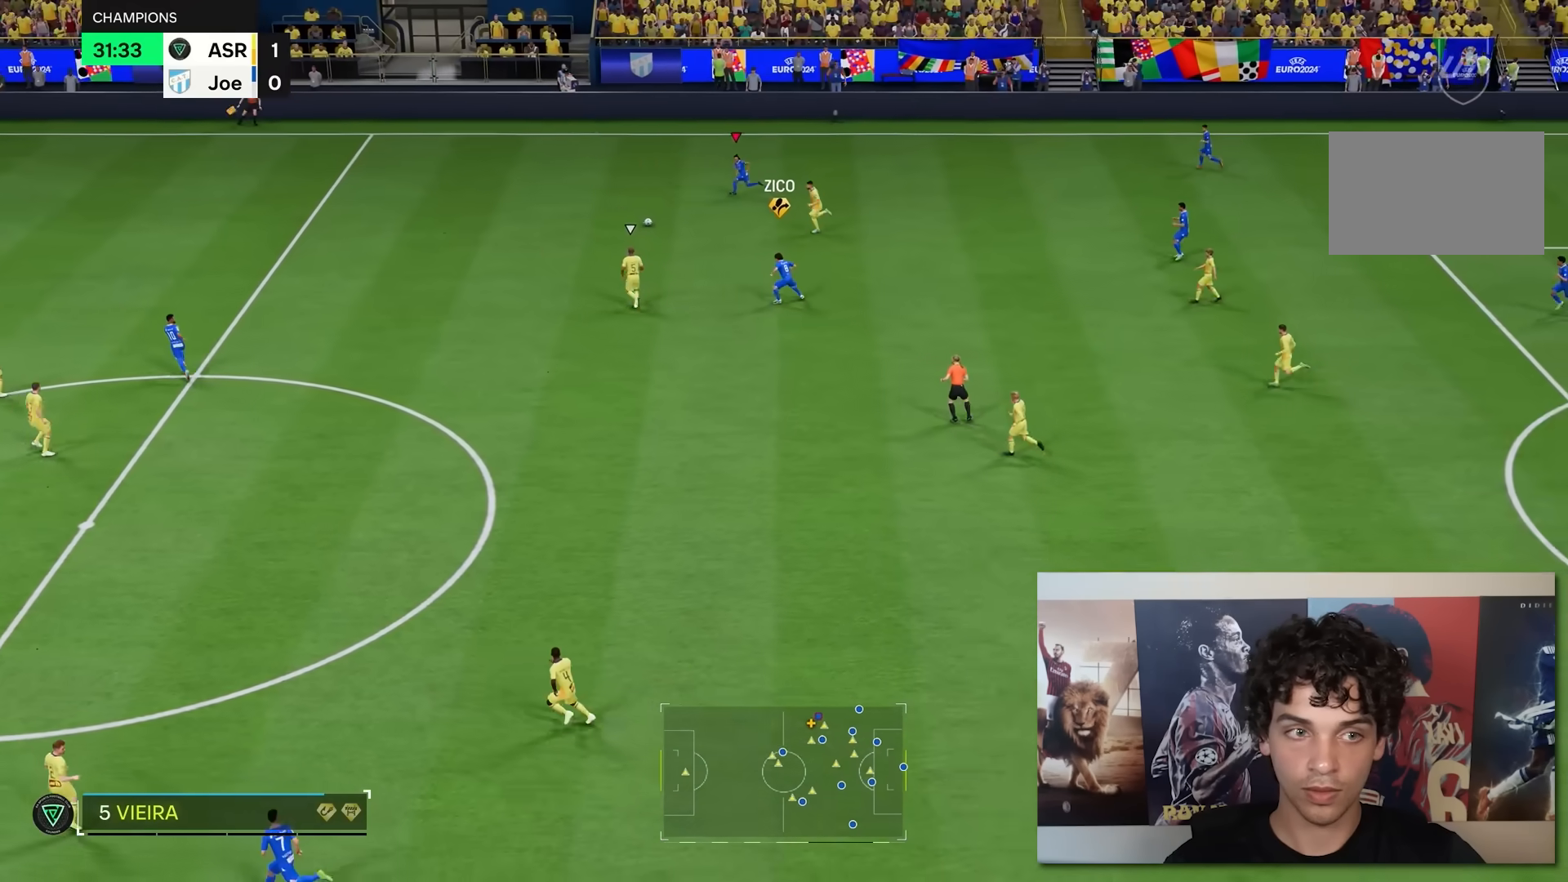
{"buttons": [], "left_stick": "left", "right_stick": "center", "events": [[33, "R2", "up"]]}
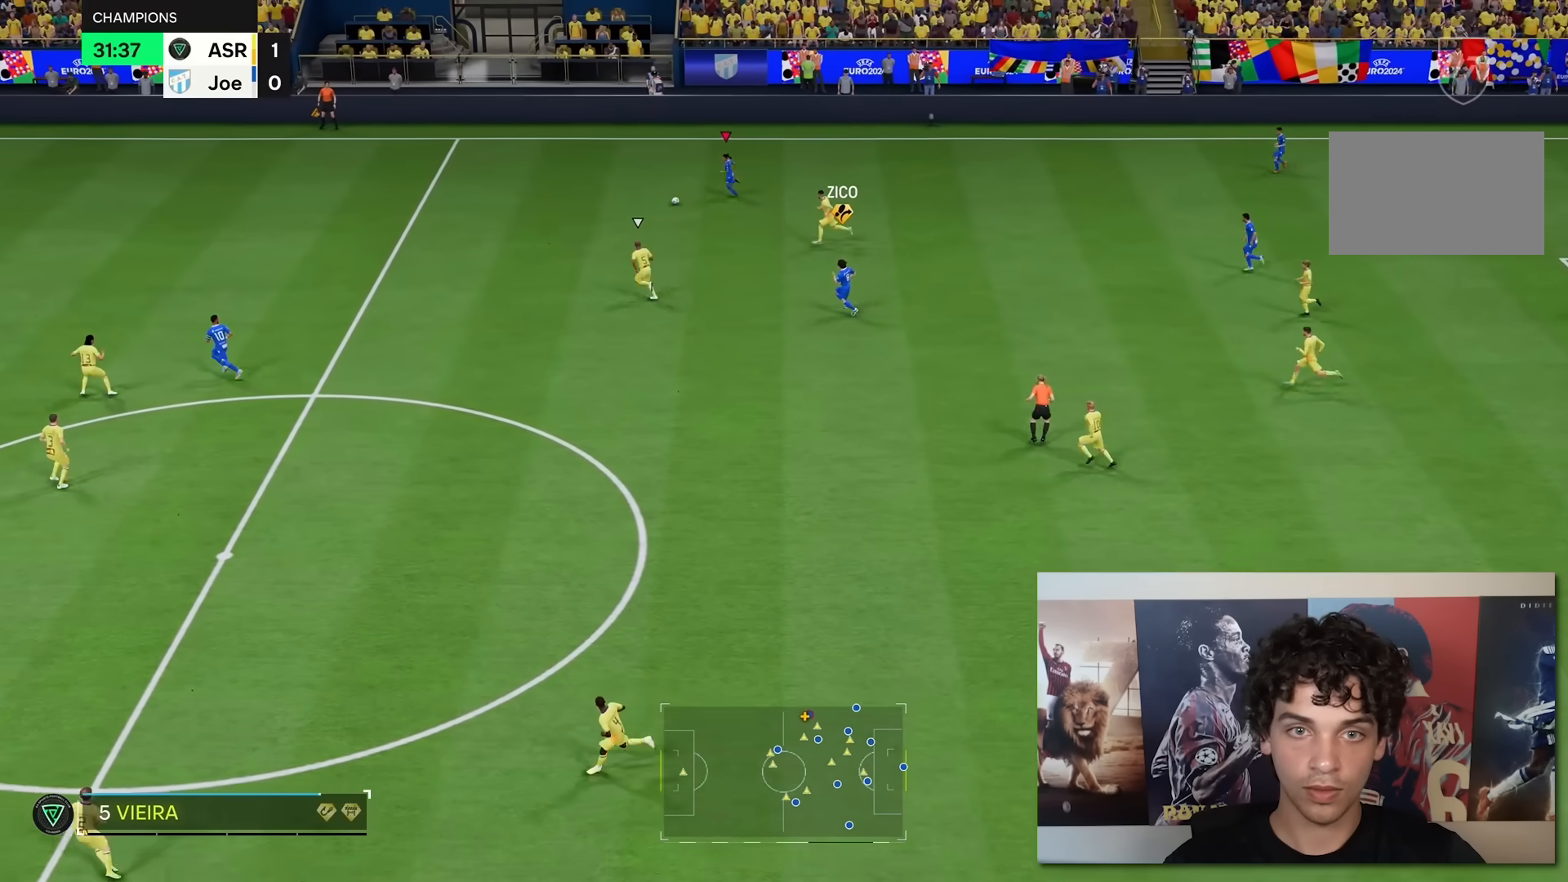
{"buttons": [], "left_stick": "left", "right_stick": "center", "events": []}
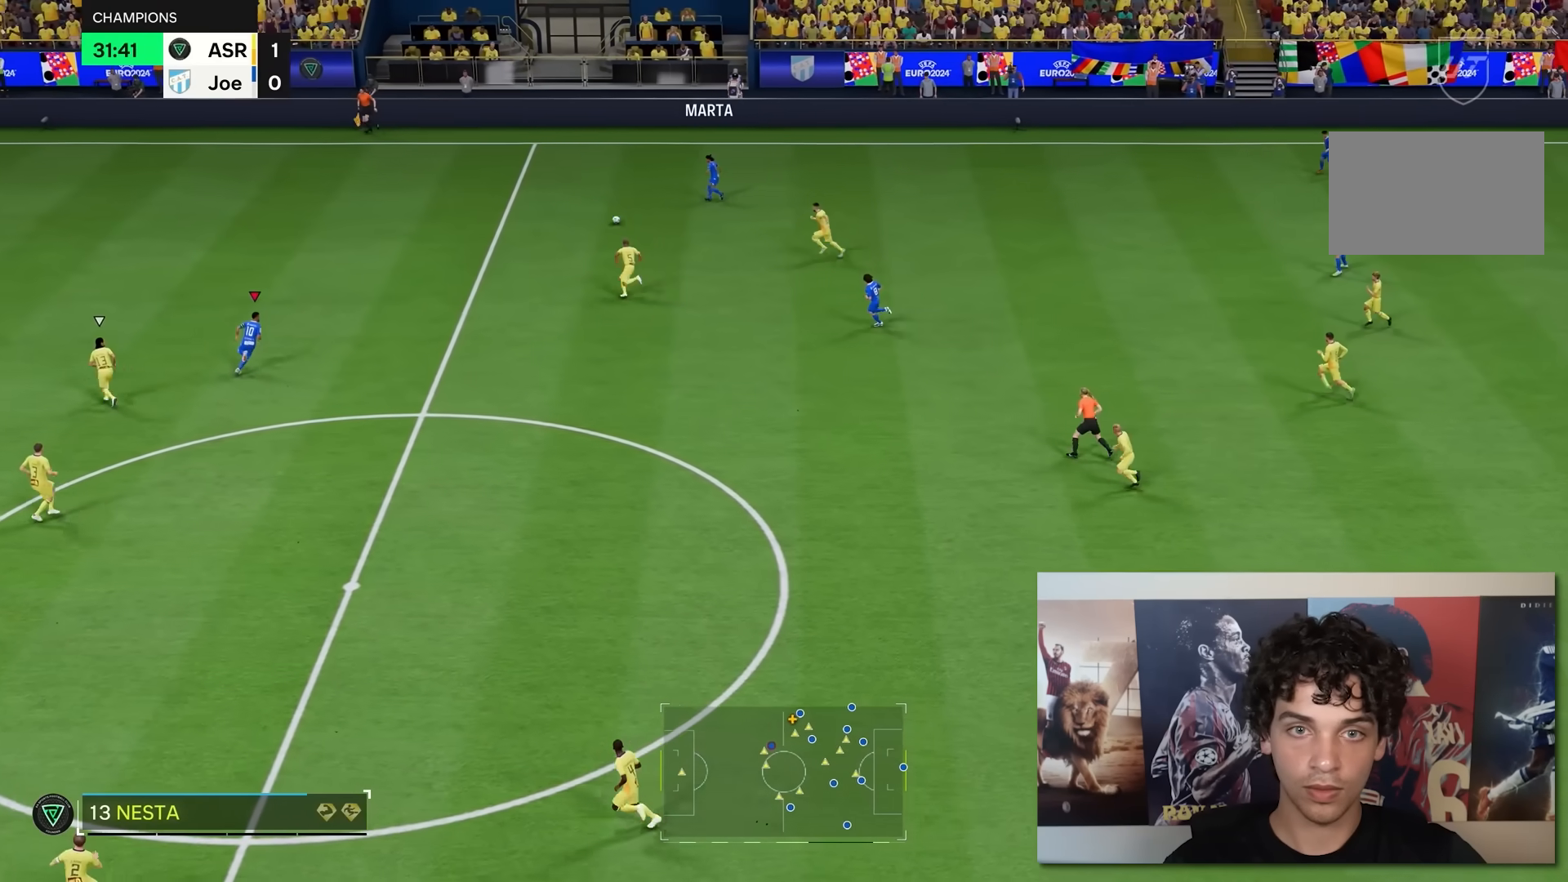
{"buttons": [], "left_stick": "center", "right_stick": "down-left", "events": [[50, "left_stick", "center"], [400, "right_stick", "down-left"]]}
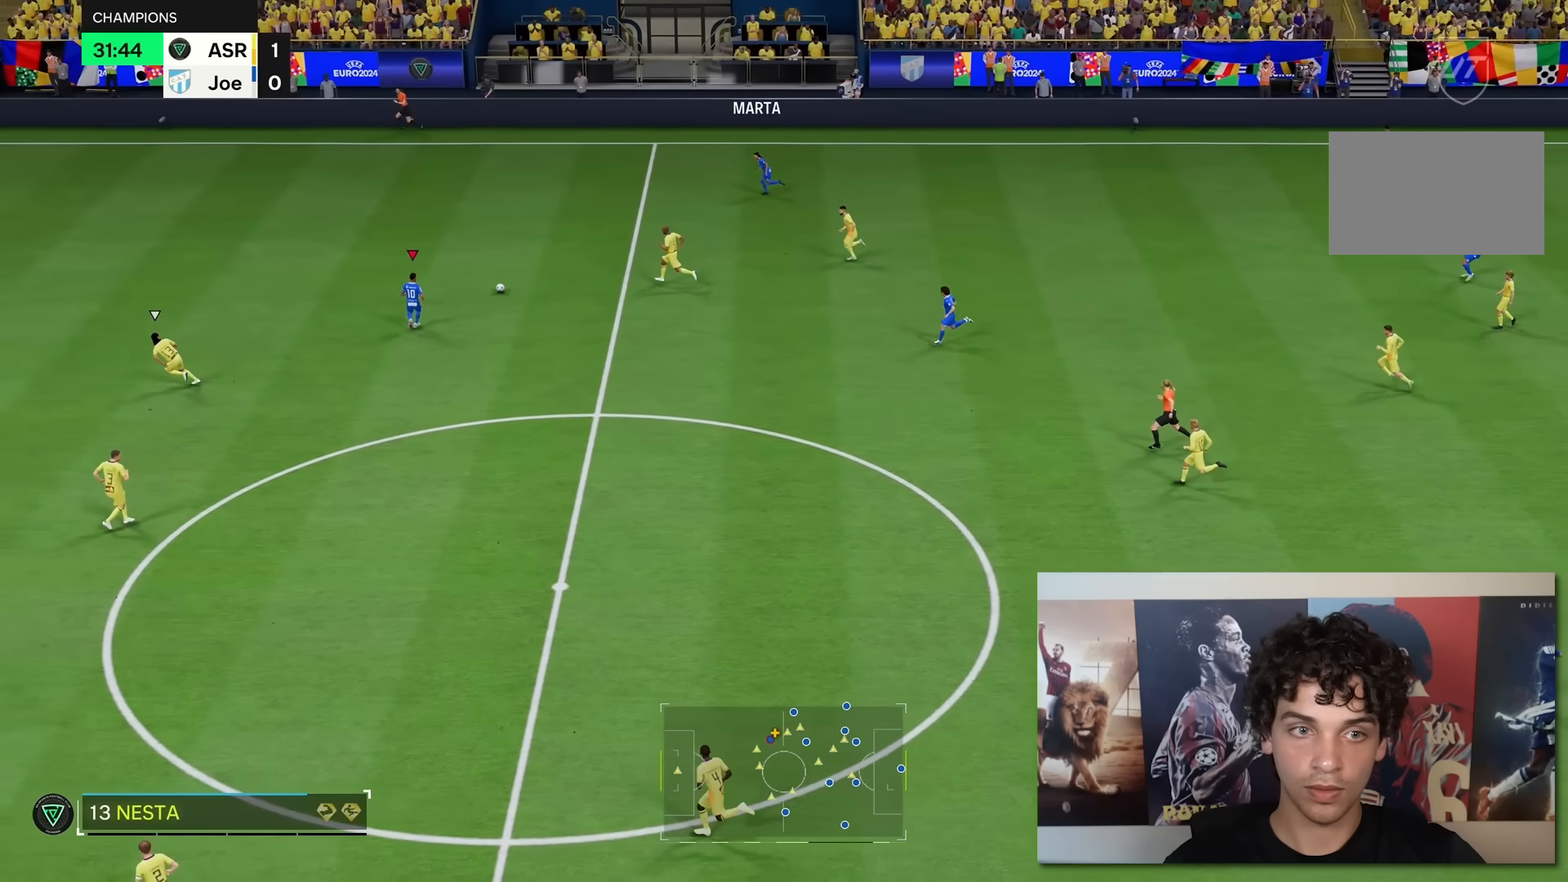
{"buttons": [], "left_stick": "down-left", "right_stick": "center", "events": [[367, "right_stick", "center"], [450, "left_stick", "down-left"]]}